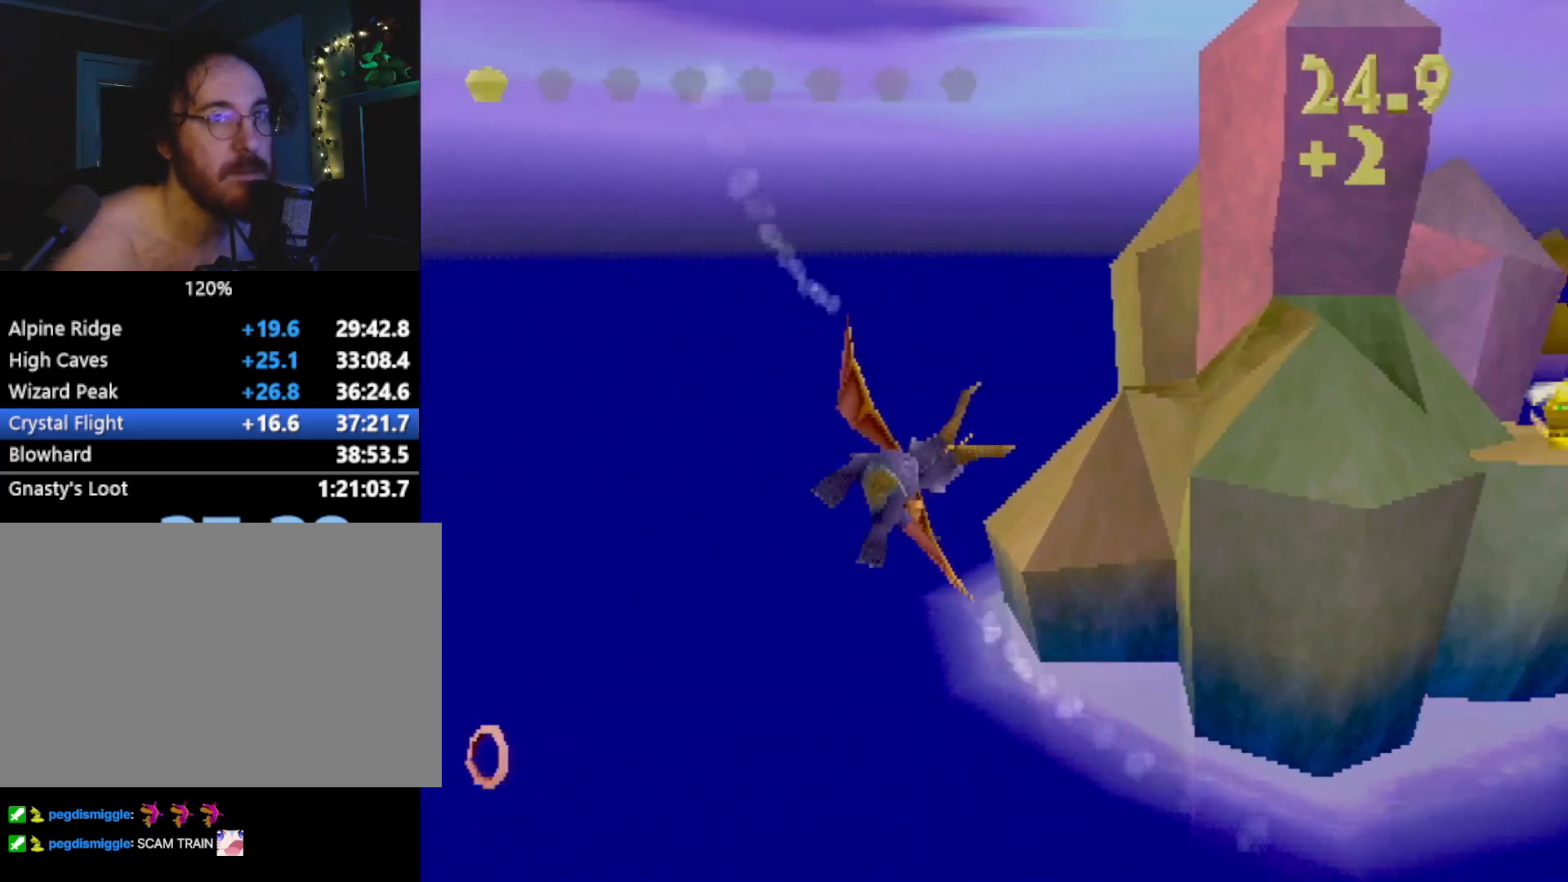
Gameplay with a controller (PlayStation layout); each line is a JSON object with the inputs held at the frame after it. "events" lists button and stick changes between this image and that frame as [ms after this image, input, new state], when the widget could be followed in between. Not read: L3 R2 R3 right_stick.
{"buttons": [], "left_stick": "down-right", "events": [[67, "left_stick", "down-right"], [468, "L2", "up"]]}
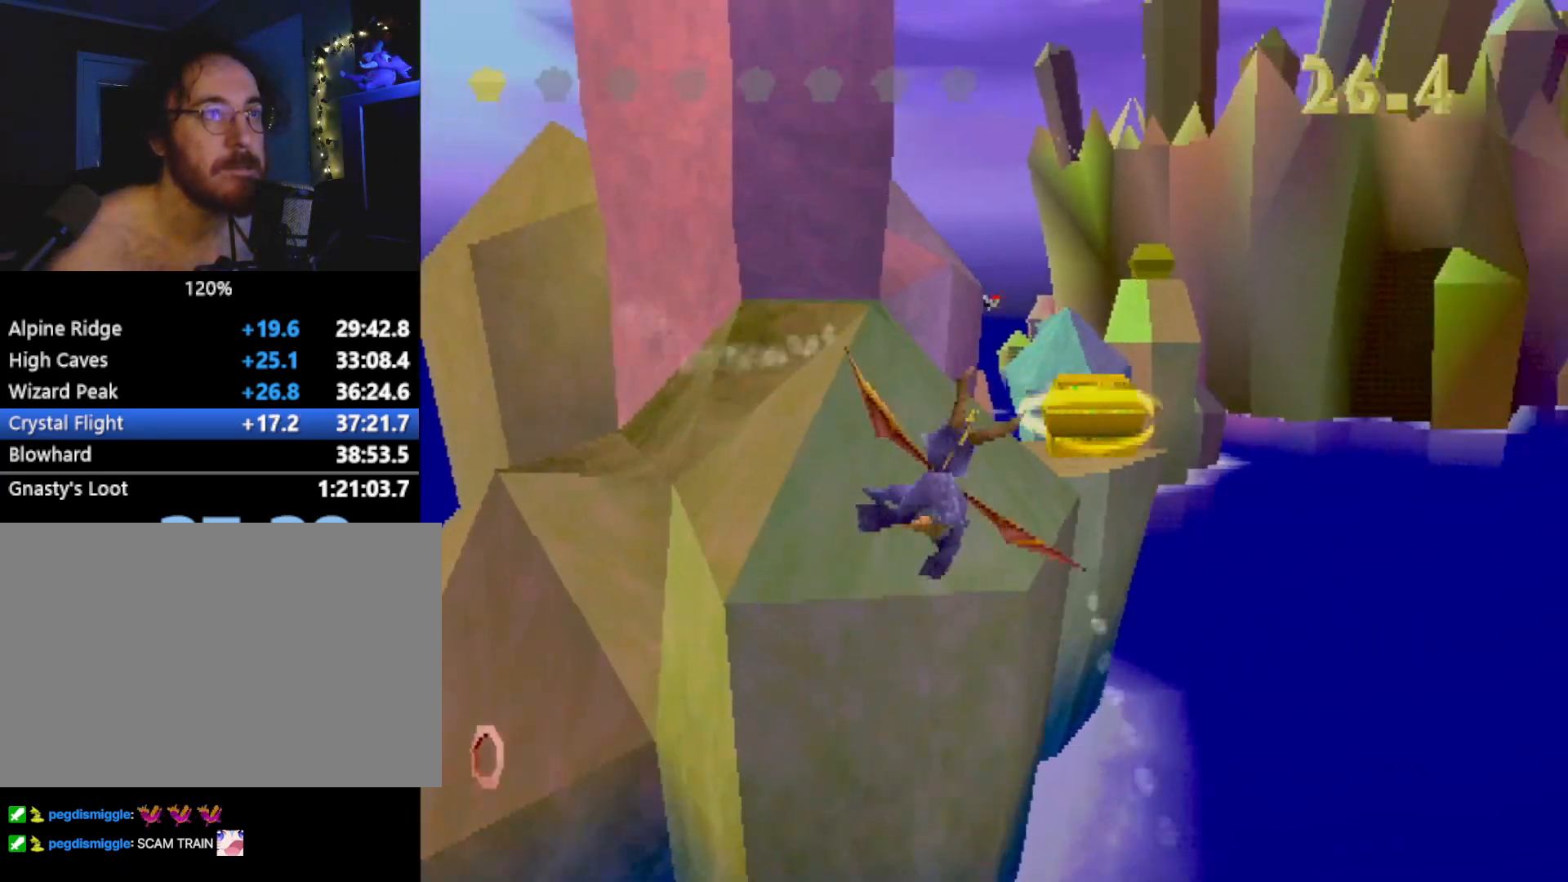
{"buttons": ["CIRCLE"], "left_stick": "center", "events": [[67, "left_stick", "center"], [151, "CIRCLE", "down"], [167, "left_stick", "up-right"], [334, "CIRCLE", "up"], [368, "left_stick", "center"], [434, "CIRCLE", "down"]]}
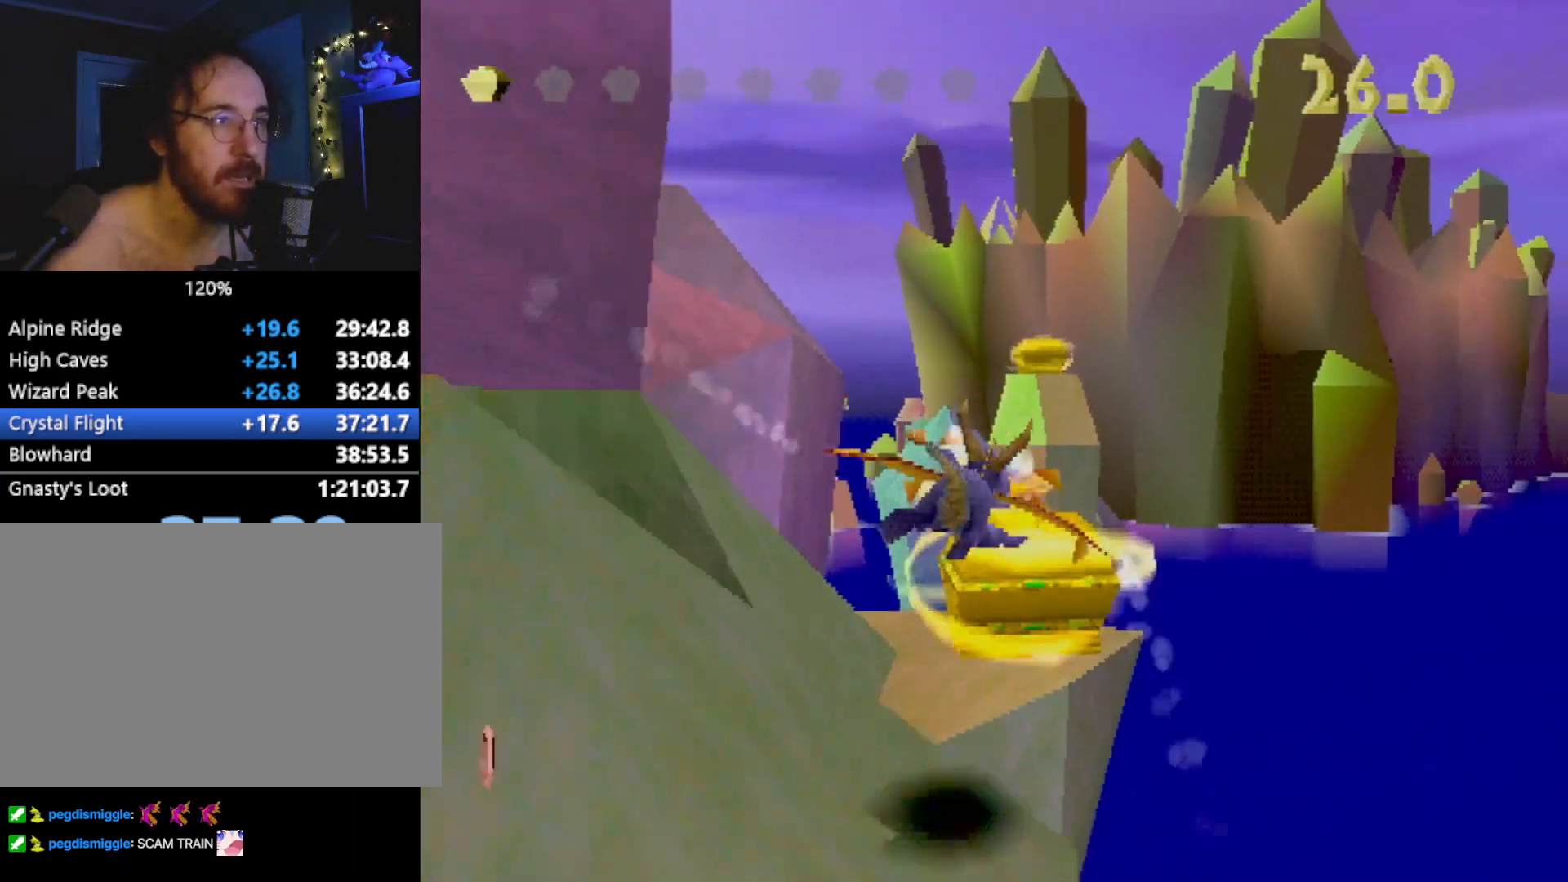
{"buttons": [], "left_stick": "center", "events": [[84, "CIRCLE", "up"], [251, "left_stick", "down"], [418, "left_stick", "center"]]}
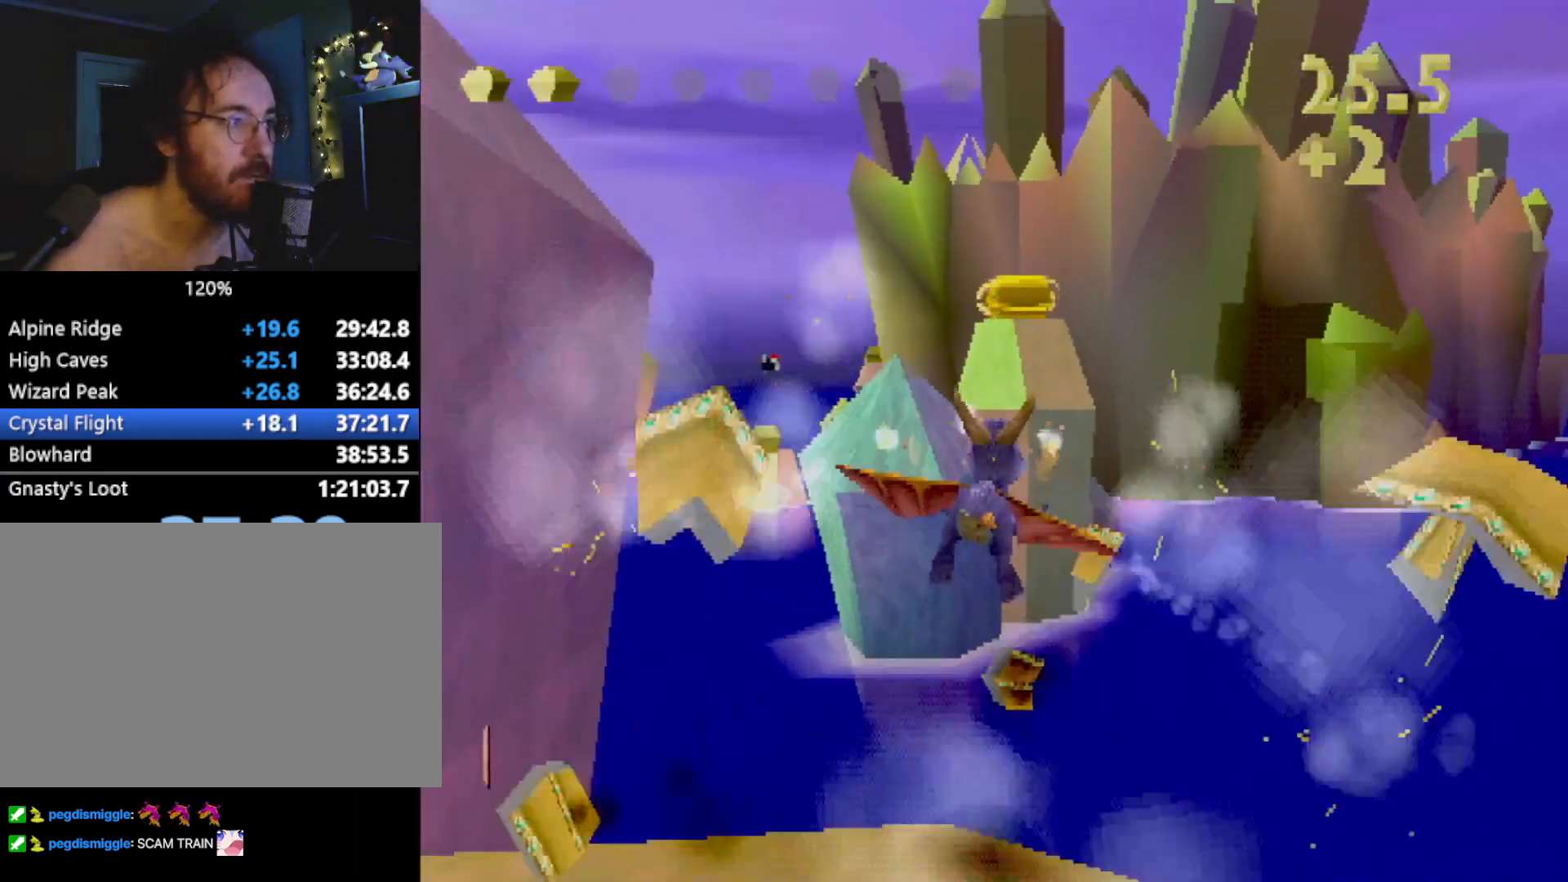
{"buttons": [], "left_stick": "down", "events": [[434, "left_stick", "down"]]}
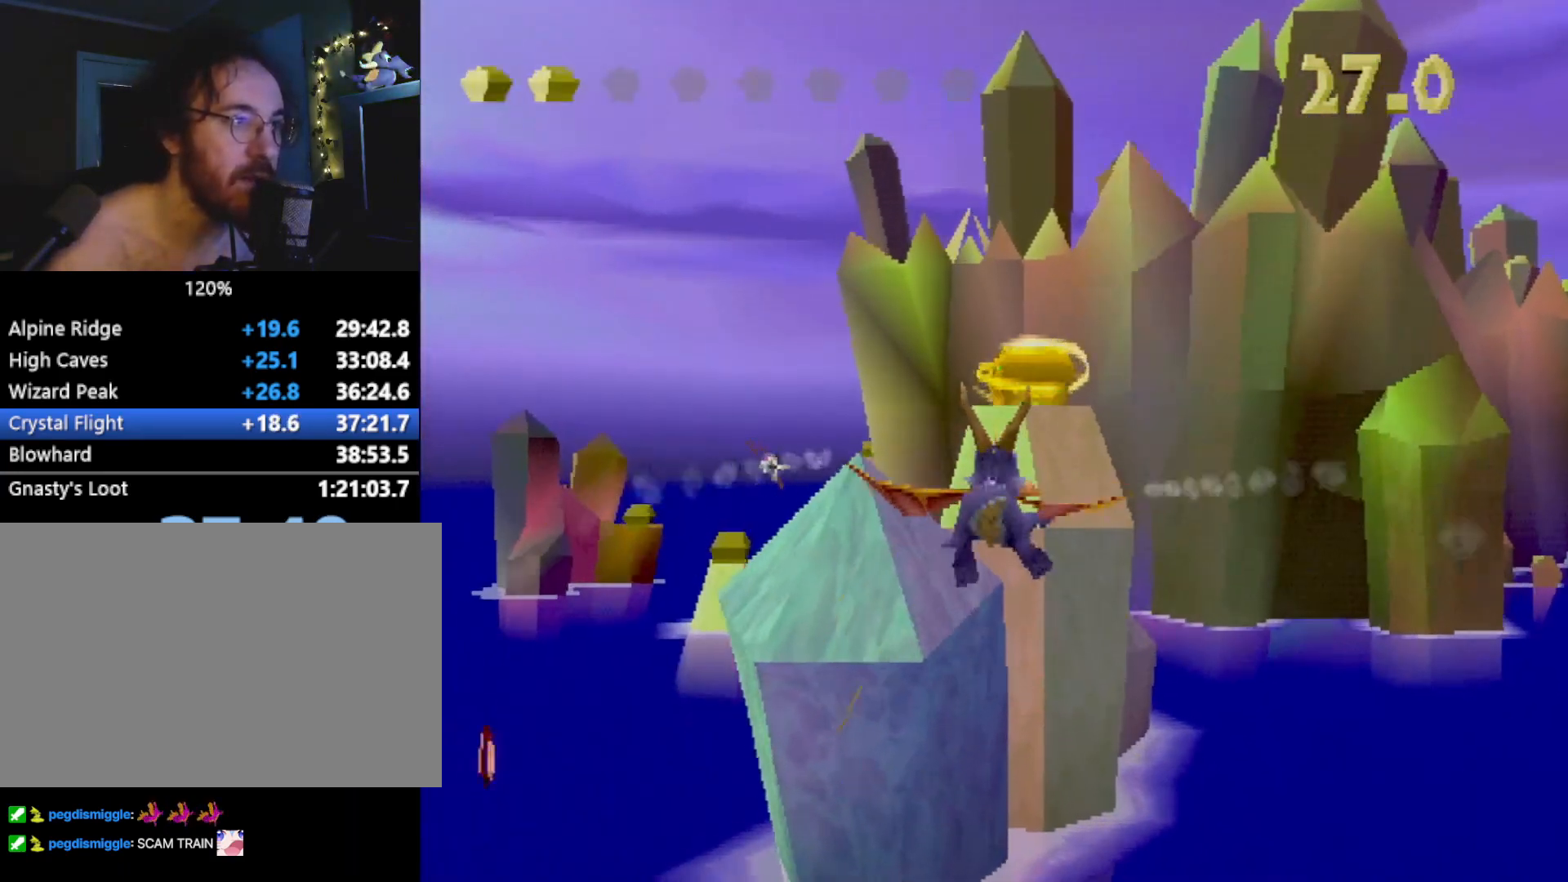
{"buttons": [], "left_stick": "center", "events": [[100, "left_stick", "center"], [351, "CIRCLE", "down"], [418, "left_stick", "up-left"], [484, "CIRCLE", "up"], [484, "left_stick", "center"]]}
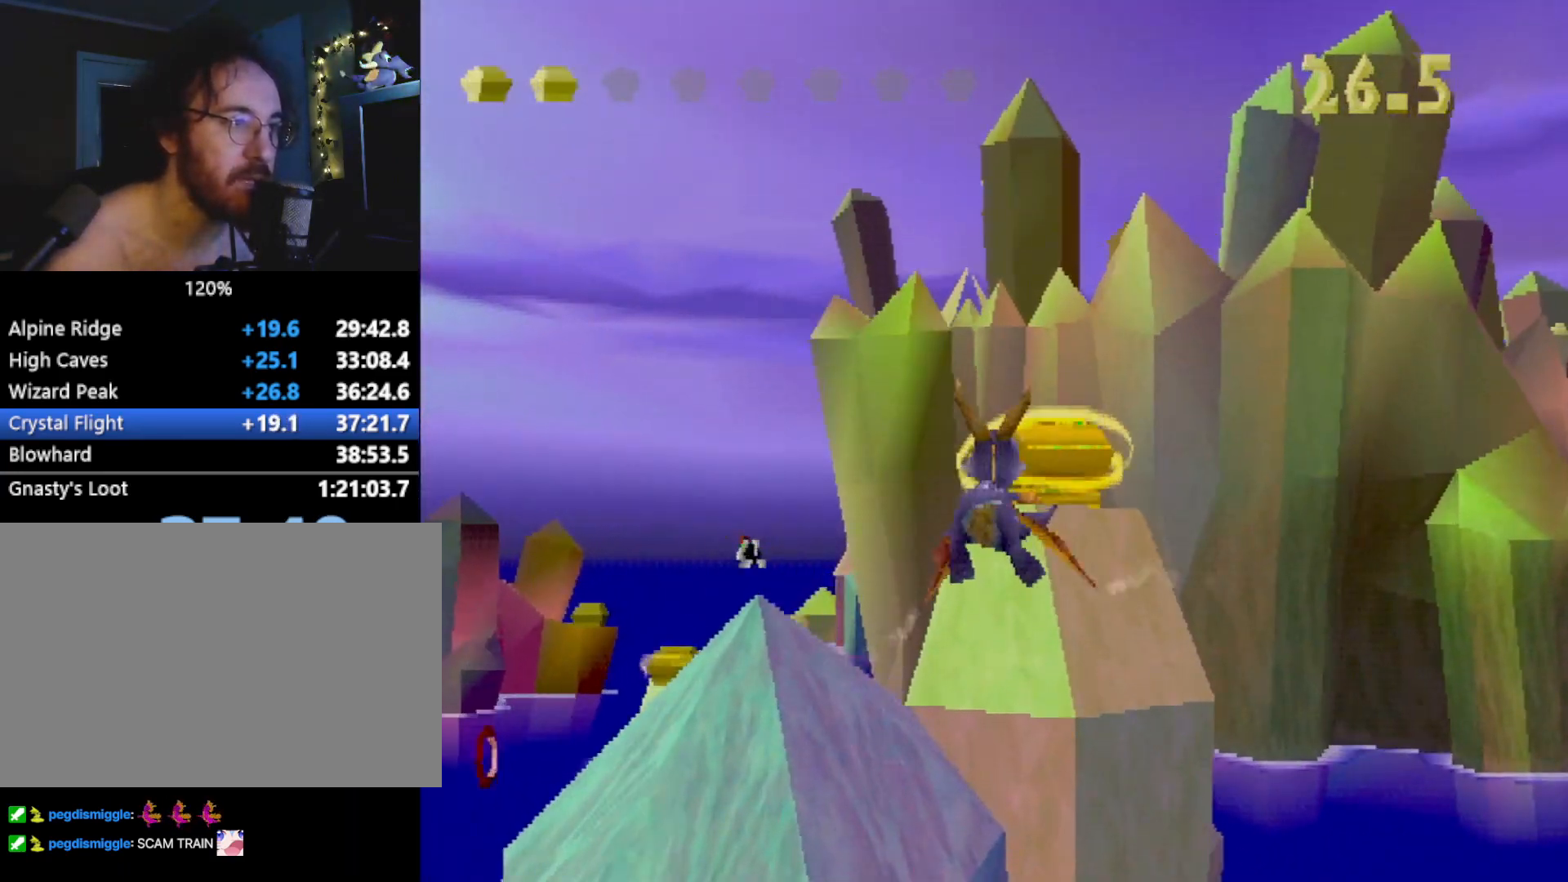
{"buttons": [], "left_stick": "center", "events": [[33, "CIRCLE", "down"], [184, "CIRCLE", "up"], [184, "left_stick", "up-left"], [401, "left_stick", "center"]]}
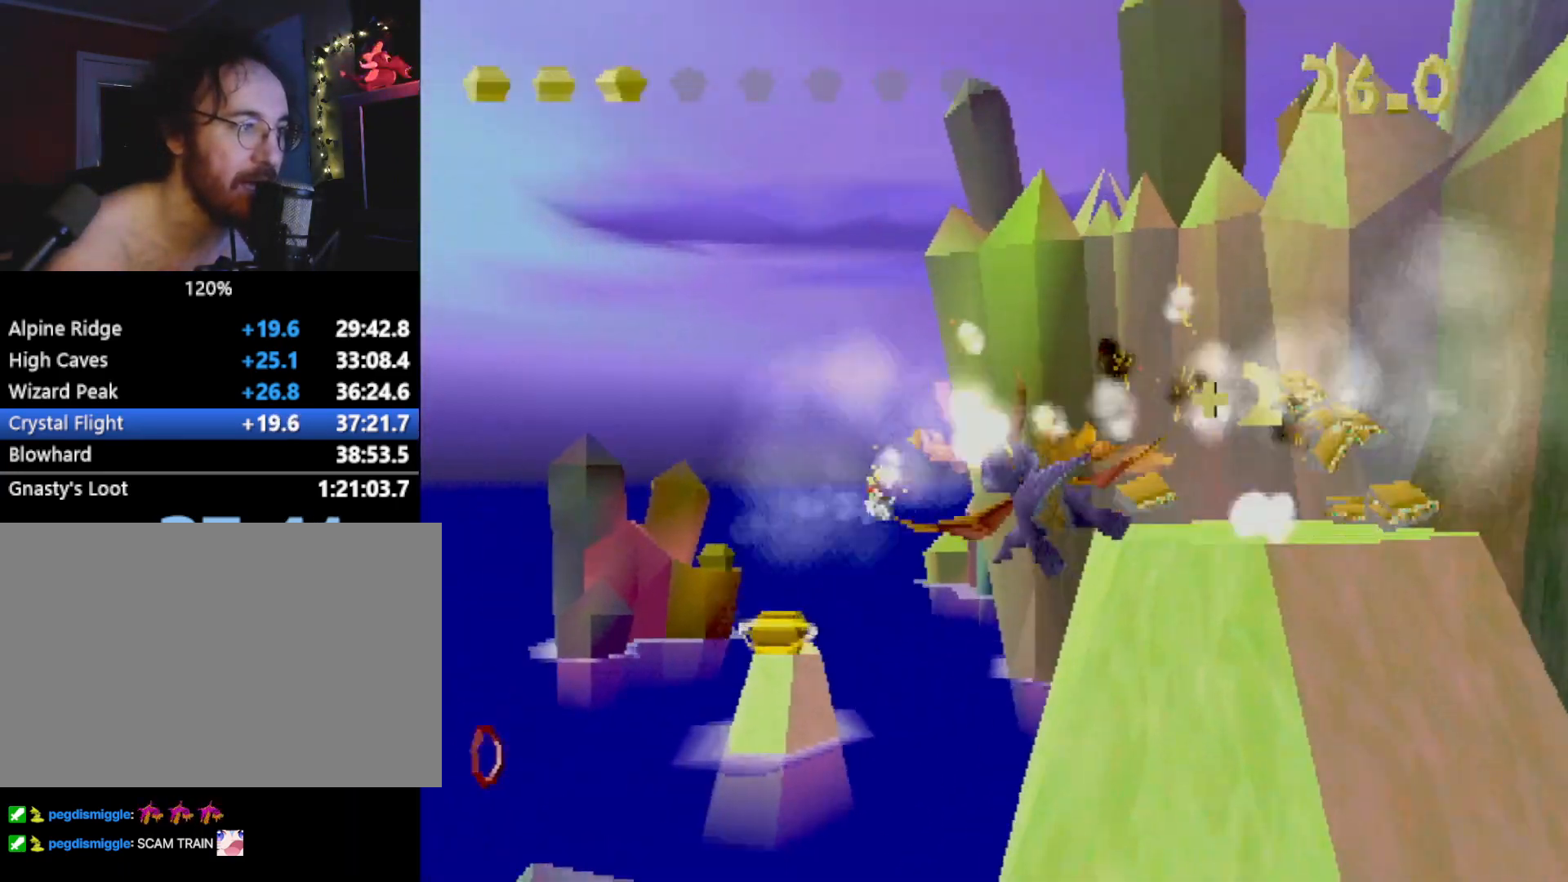
{"buttons": [], "left_stick": "up-left", "events": [[17, "left_stick", "down-right"], [250, "left_stick", "center"], [367, "left_stick", "up-left"]]}
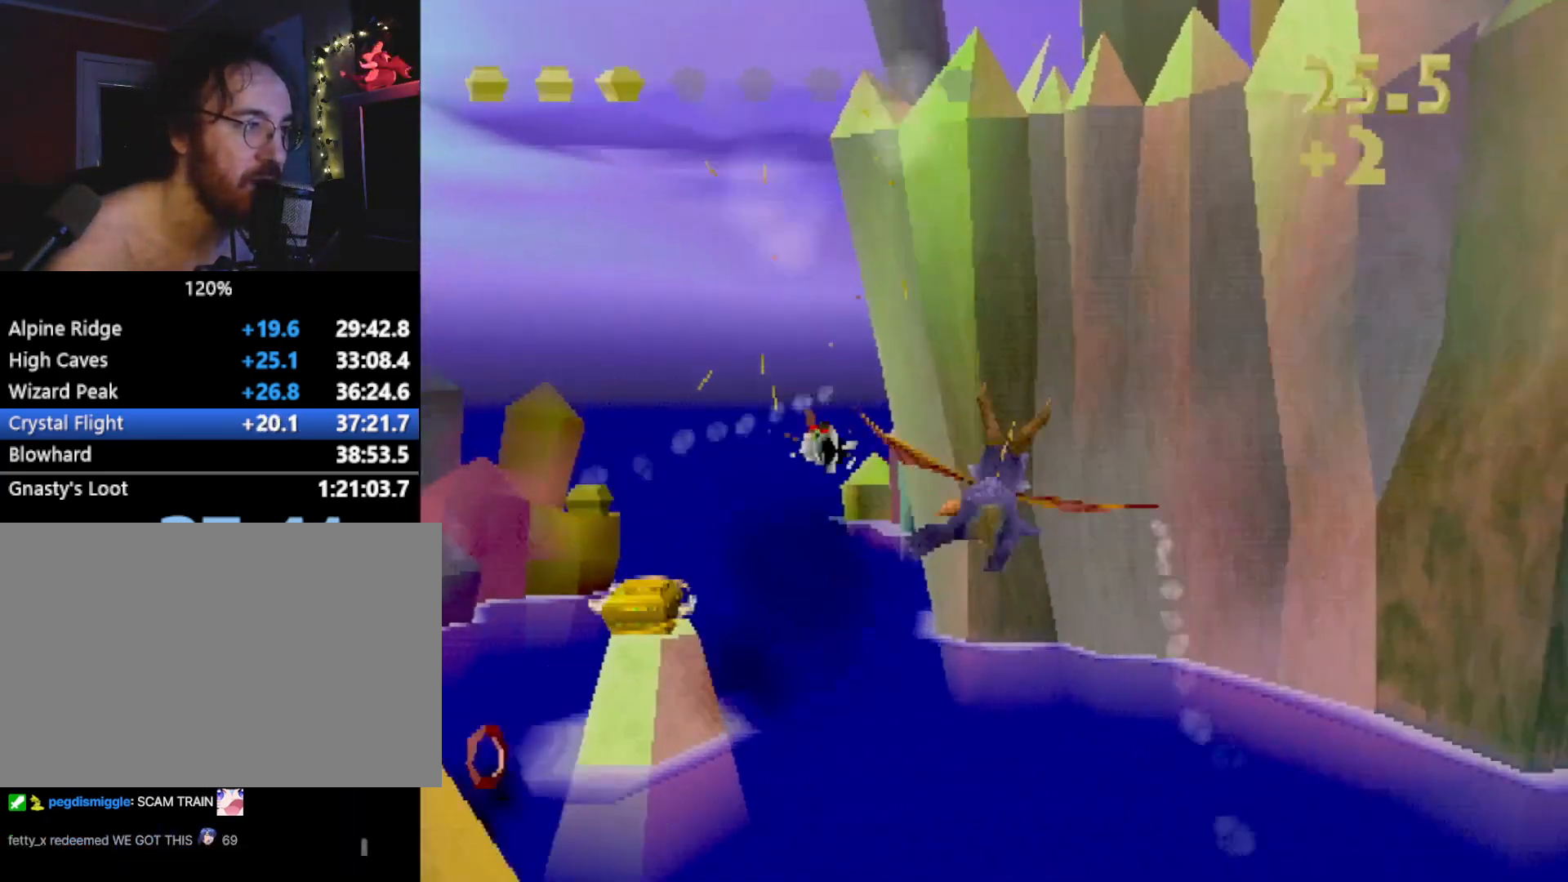
{"buttons": ["CIRCLE"], "left_stick": "center", "events": [[16, "left_stick", "center"], [434, "CIRCLE", "down"]]}
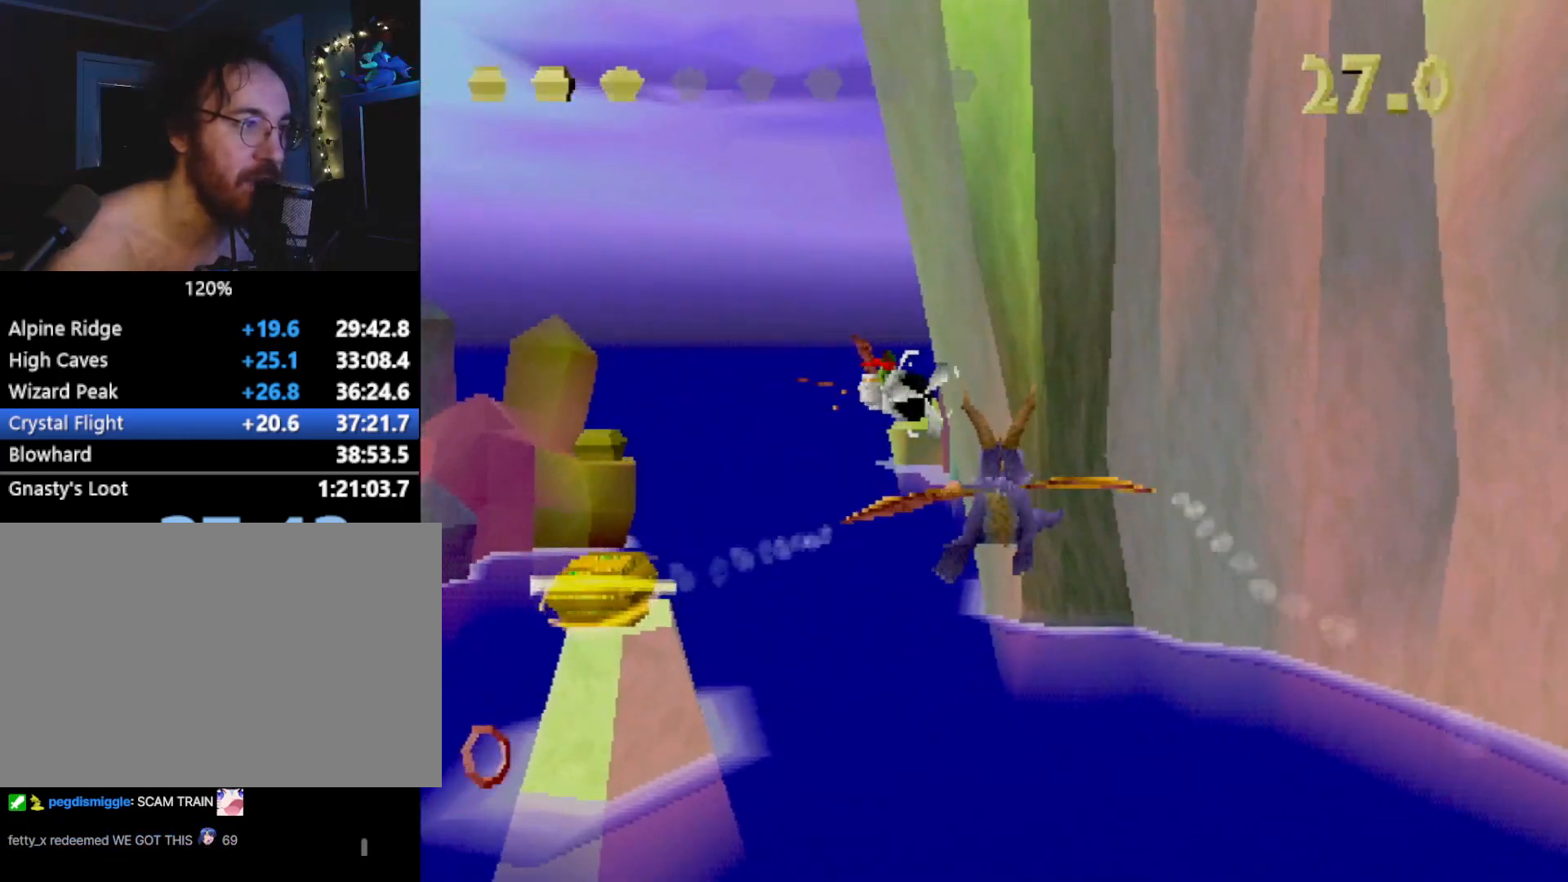
{"buttons": [], "left_stick": "up-left", "events": [[50, "CIRCLE", "up"], [116, "left_stick", "left"], [217, "left_stick", "up-left"]]}
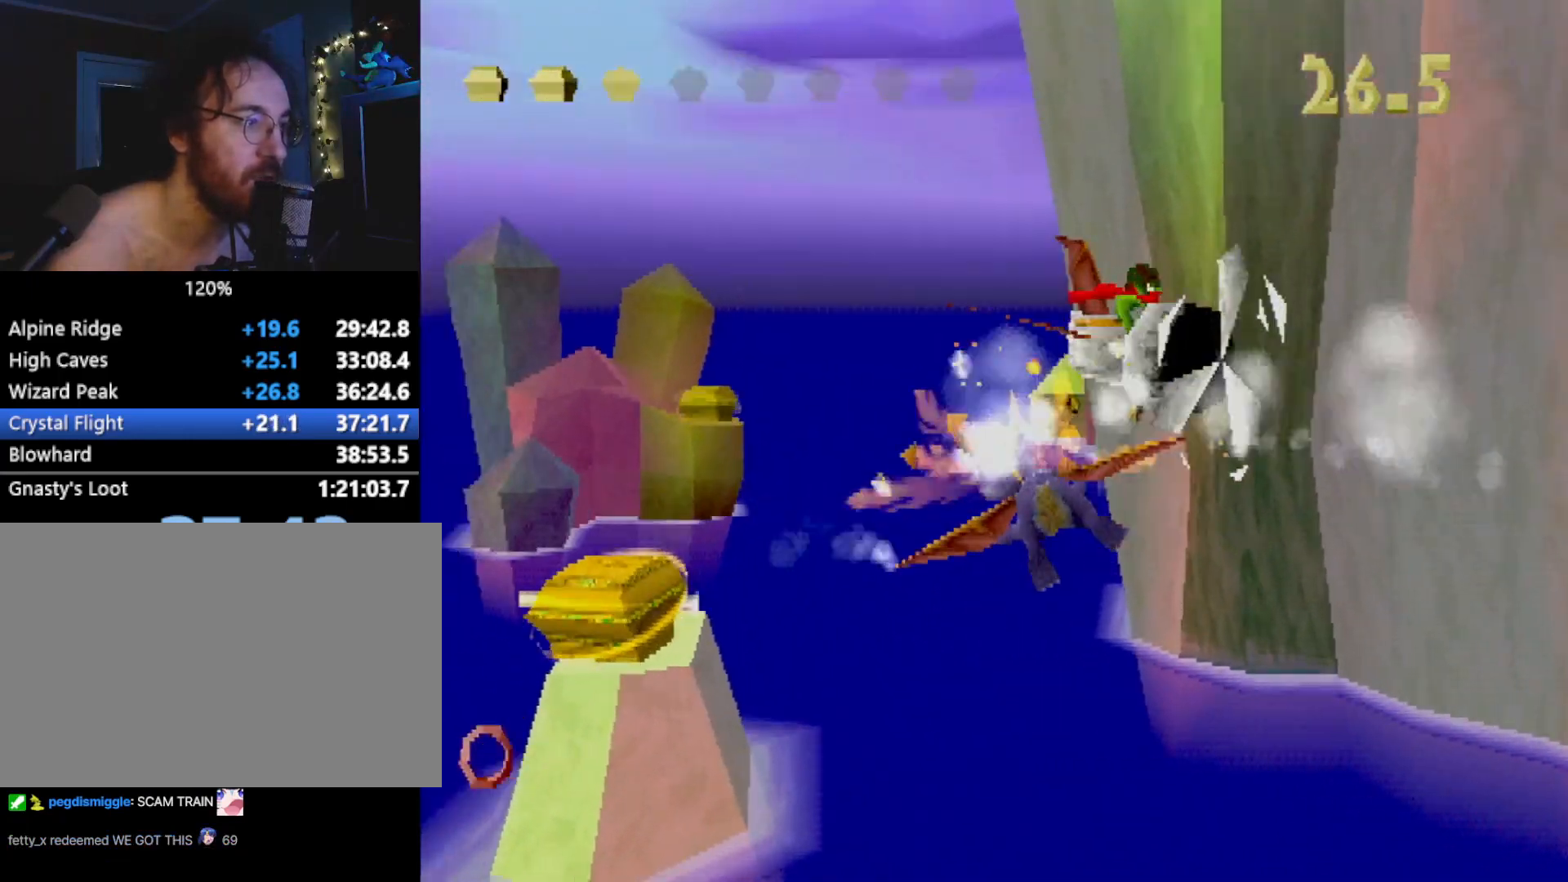
{"buttons": [], "left_stick": "center", "events": [[134, "left_stick", "down-left"], [184, "left_stick", "down"], [217, "CIRCLE", "down"], [301, "left_stick", "center"], [318, "CIRCLE", "up"], [401, "CIRCLE", "down"], [485, "CIRCLE", "up"]]}
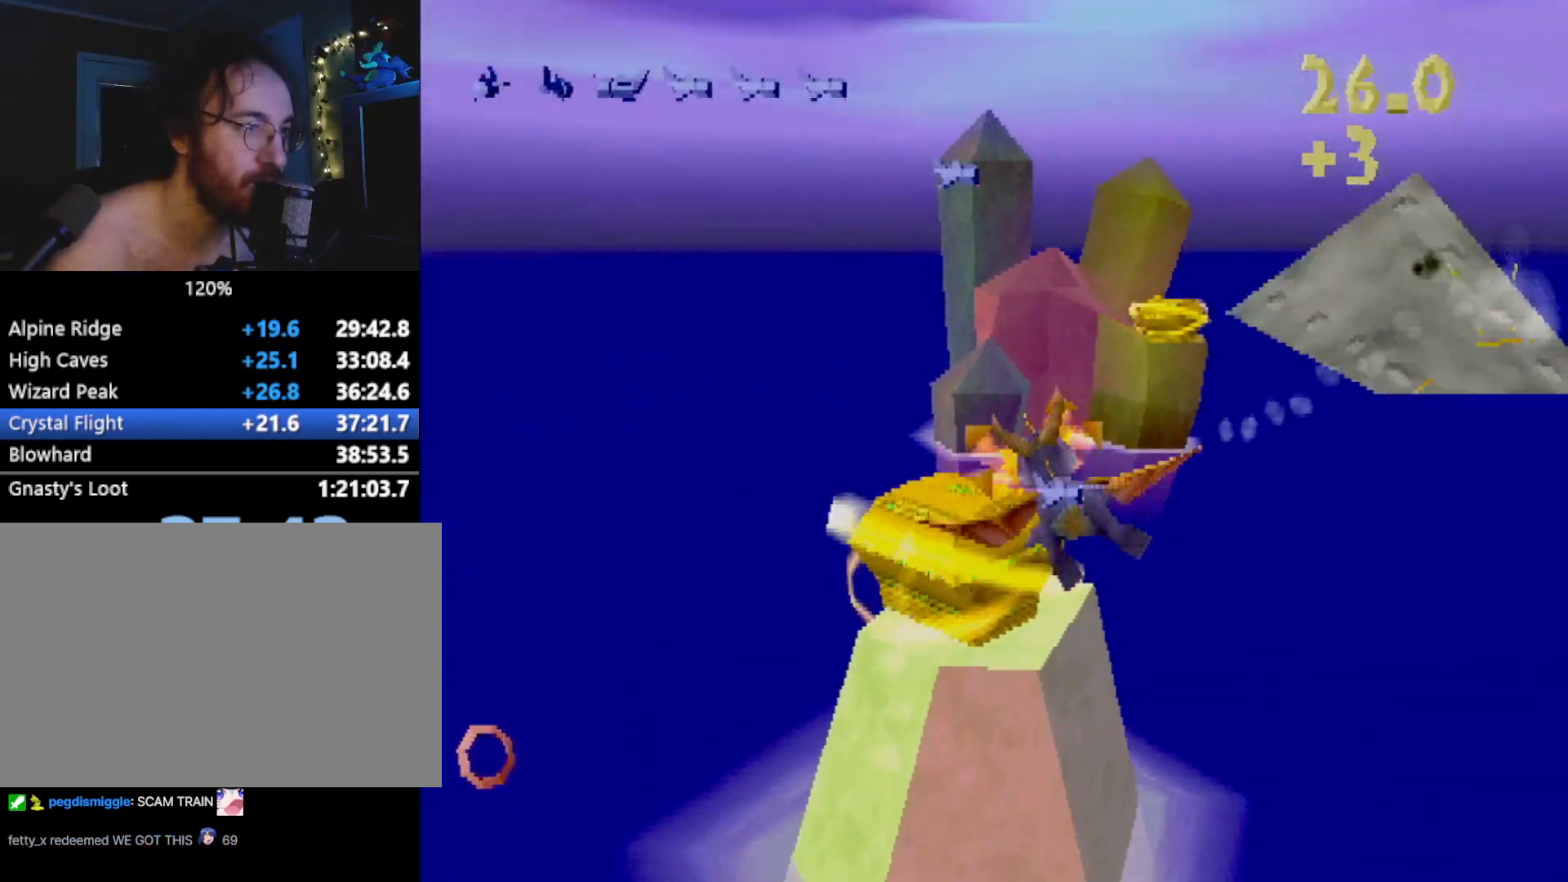
{"buttons": [], "left_stick": "center", "events": [[17, "left_stick", "right"], [234, "left_stick", "down"], [401, "left_stick", "center"]]}
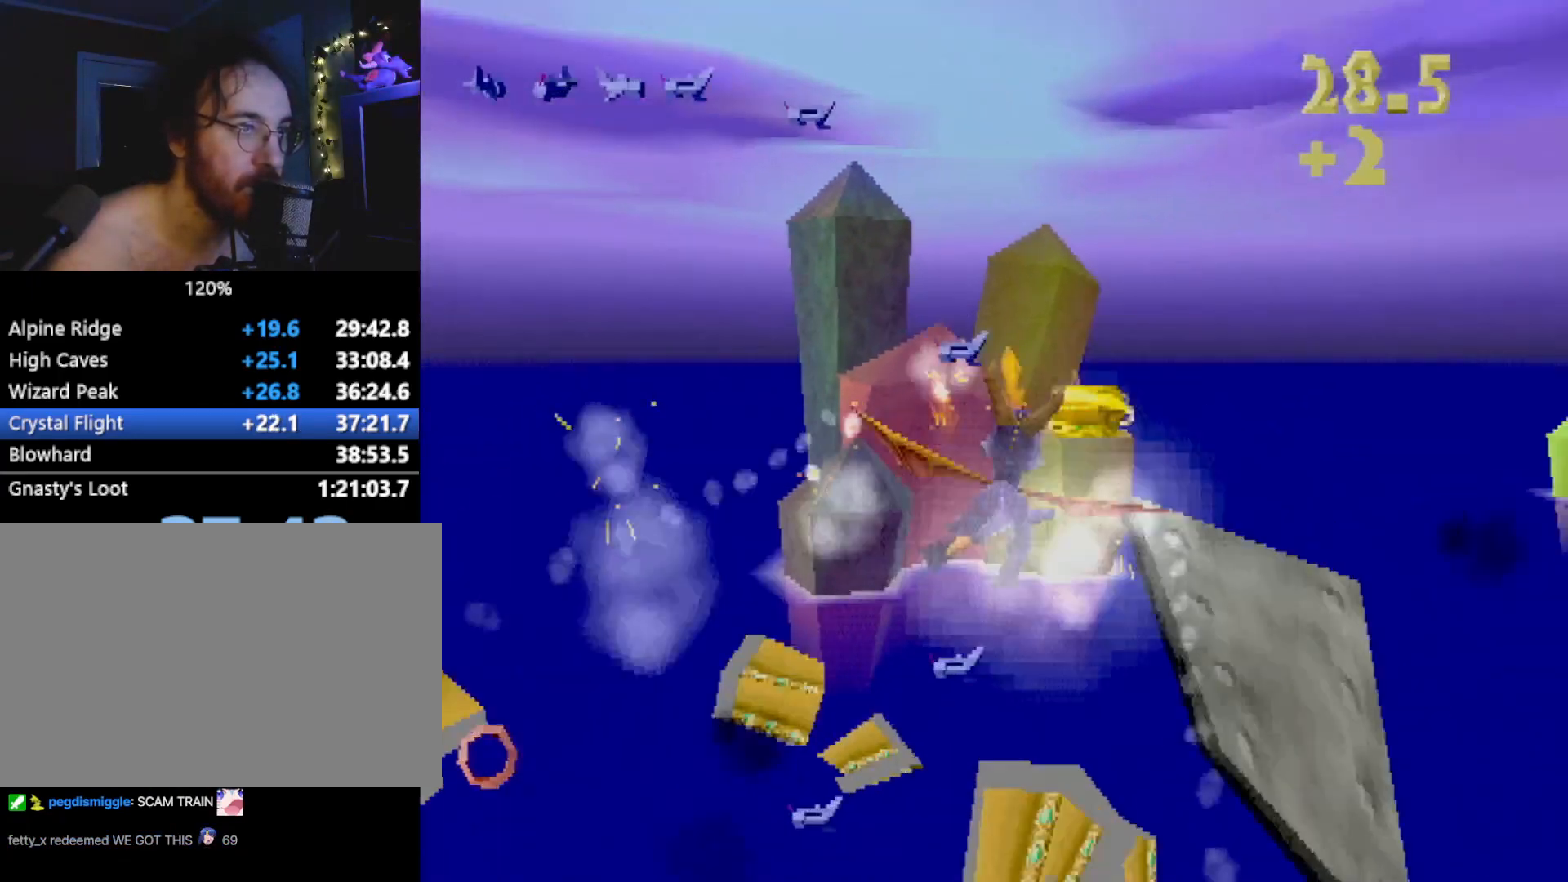
{"buttons": [], "left_stick": "center", "events": [[17, "left_stick", "up-right"], [150, "left_stick", "center"], [367, "left_stick", "up-right"], [434, "left_stick", "center"]]}
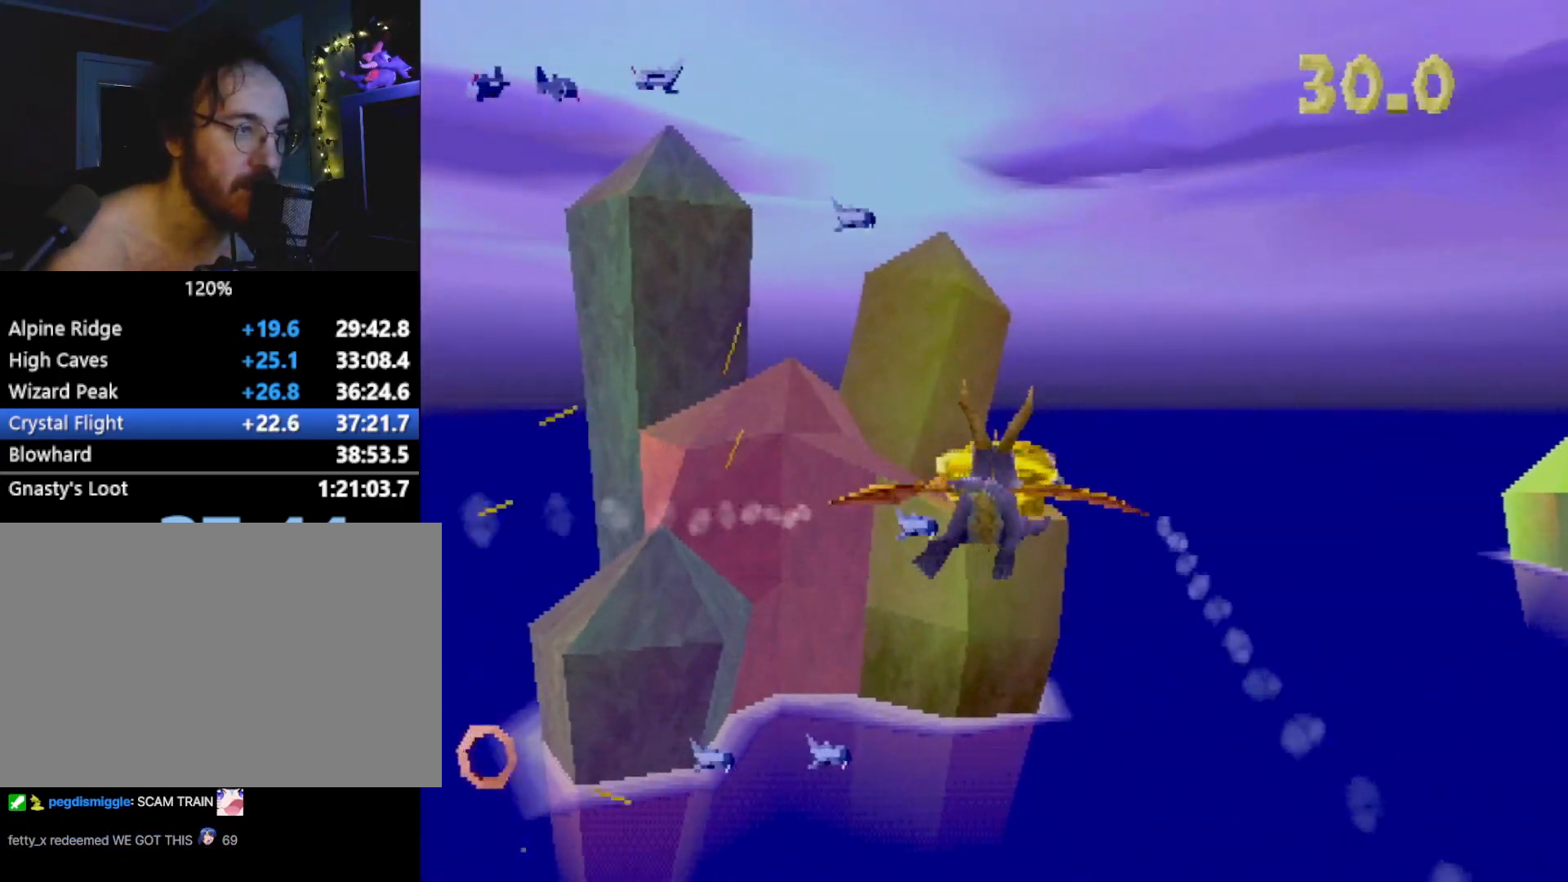
{"buttons": ["L2"], "left_stick": "right", "events": [[50, "CIRCLE", "down"], [150, "CIRCLE", "up"], [267, "CIRCLE", "down"], [267, "left_stick", "right"], [367, "CIRCLE", "up"], [401, "L2", "down"]]}
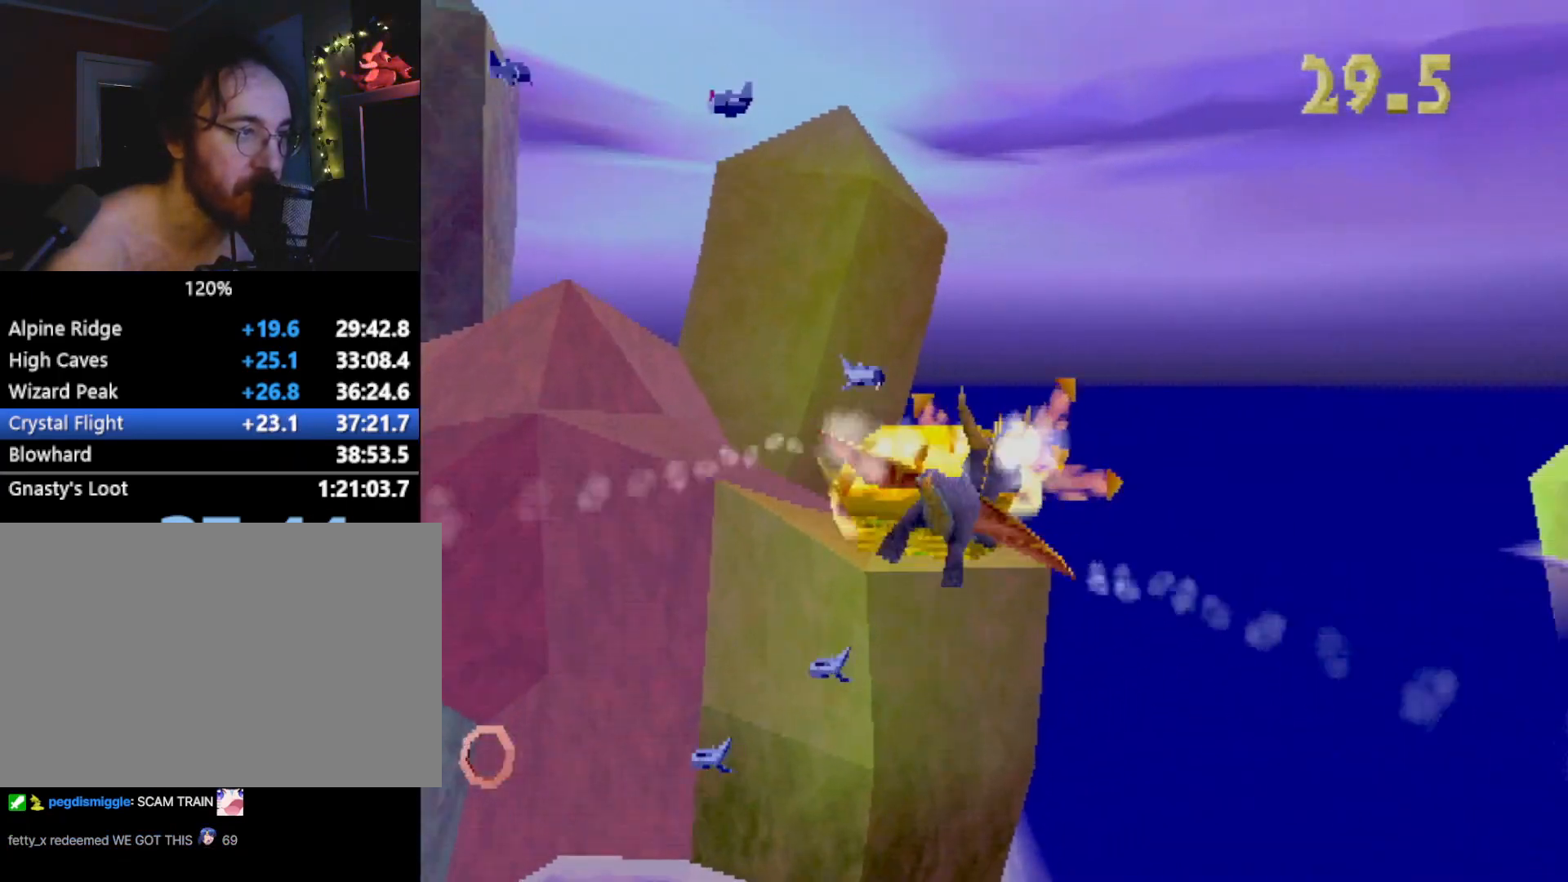
{"buttons": ["L2"], "left_stick": "right", "events": [[83, "left_stick", "down-right"], [484, "left_stick", "right"]]}
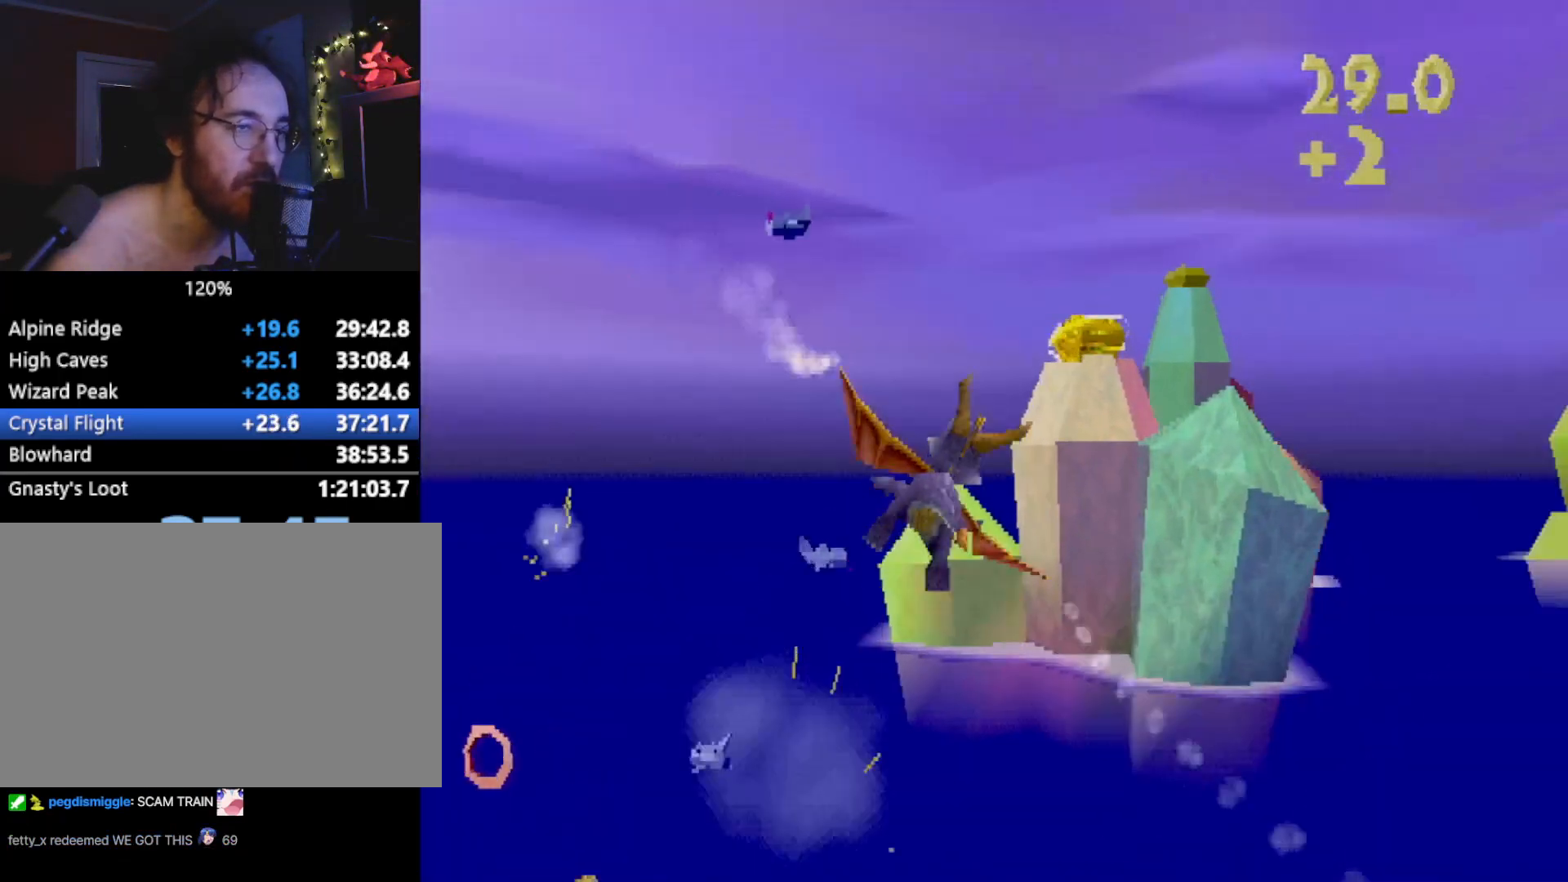
{"buttons": [], "left_stick": "center", "events": [[83, "L2", "up"], [116, "left_stick", "center"], [350, "left_stick", "left"], [450, "left_stick", "center"]]}
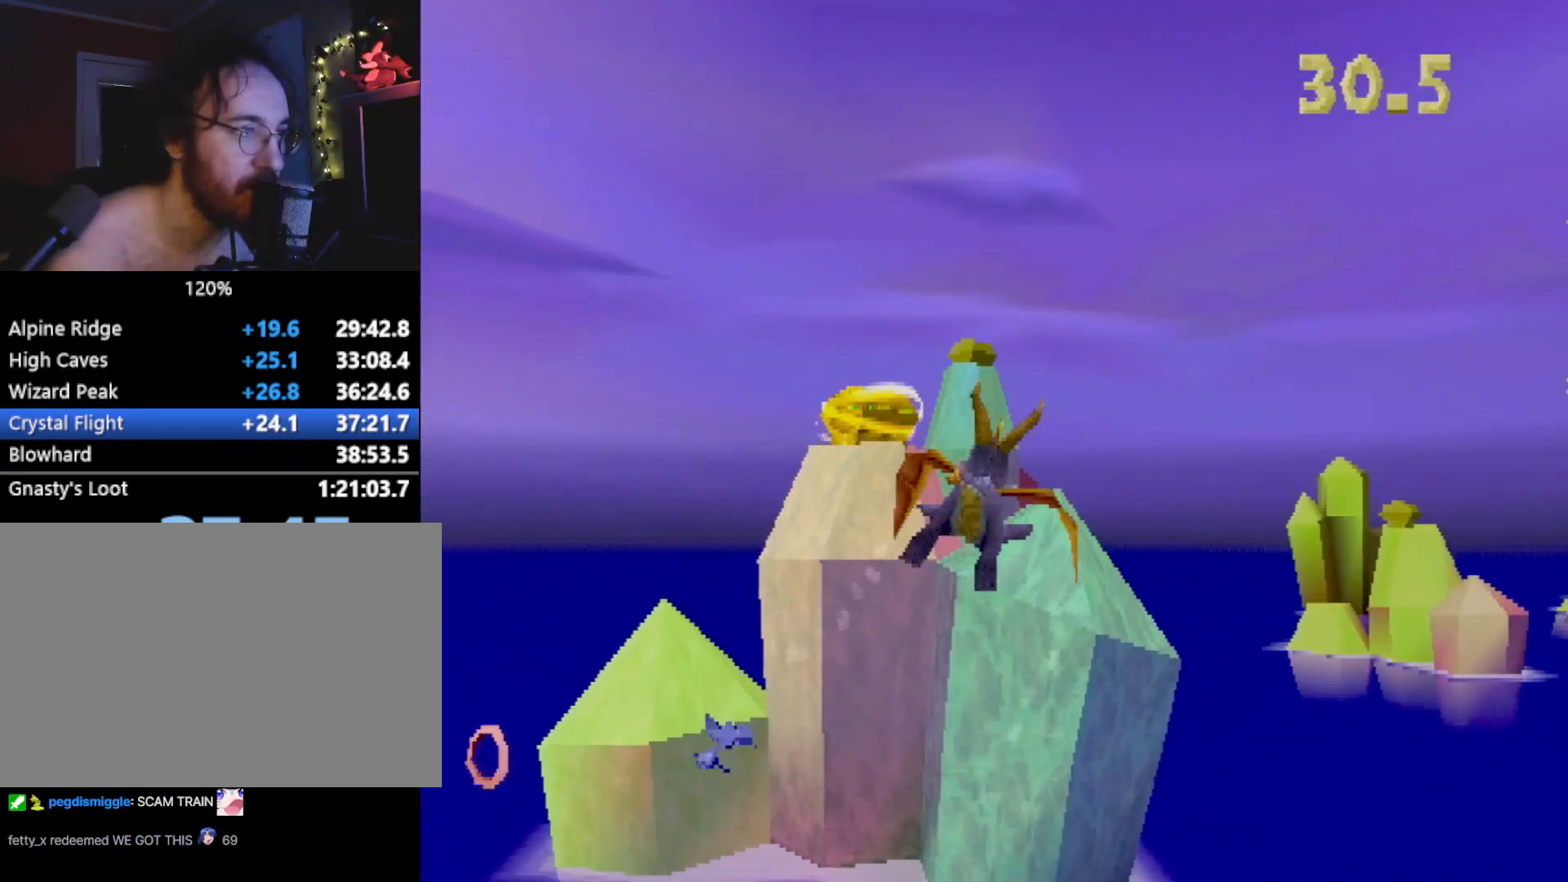
{"buttons": ["CIRCLE"], "left_stick": "center", "events": [[101, "left_stick", "down-right"], [201, "left_stick", "center"], [401, "CIRCLE", "down"]]}
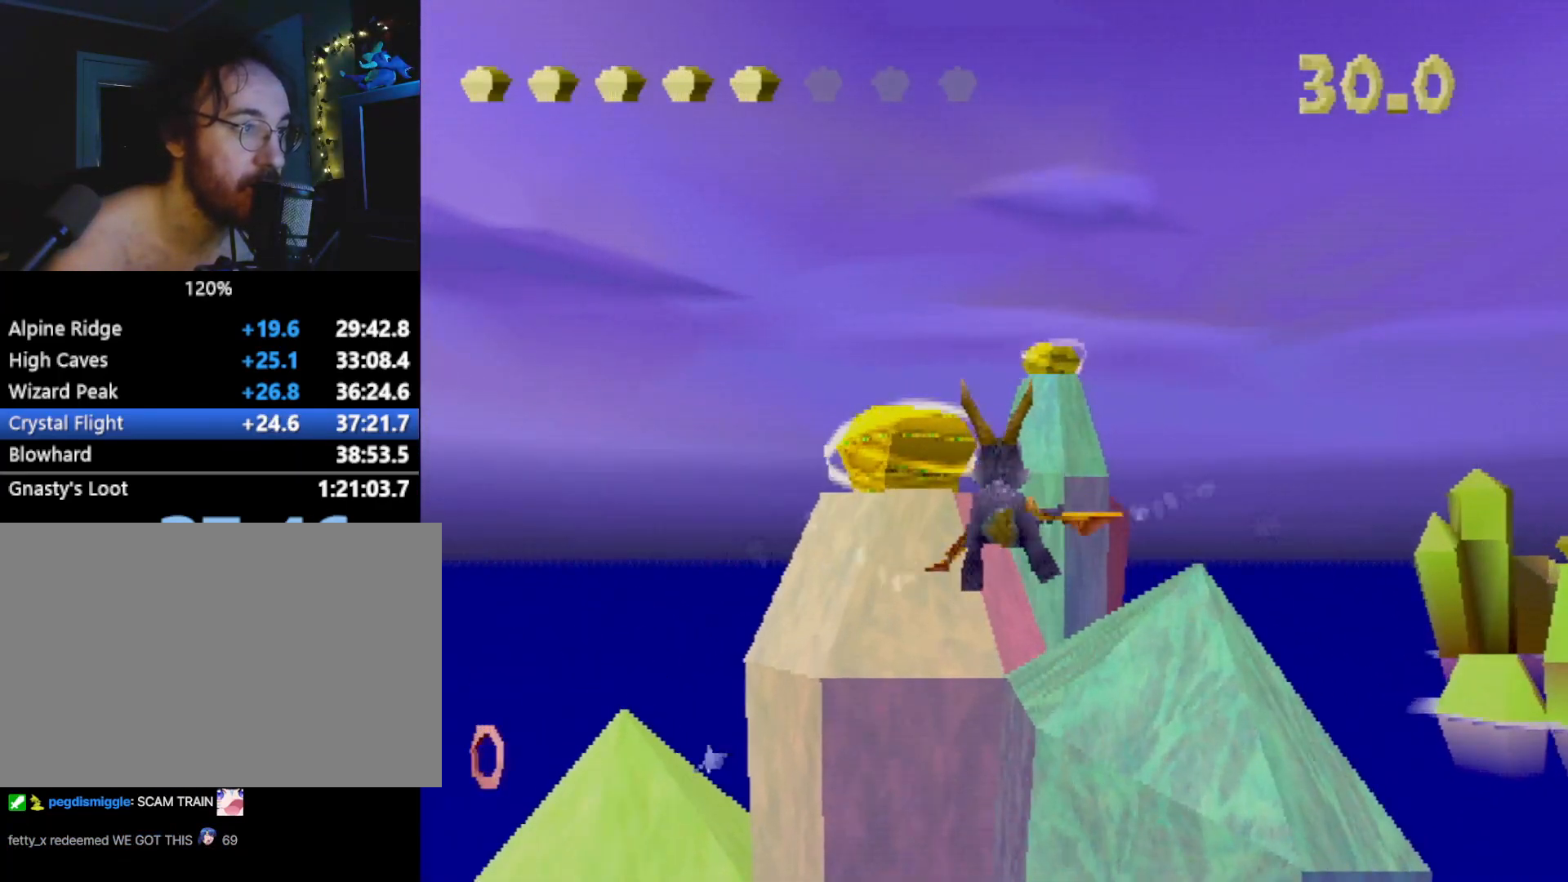
{"buttons": [], "left_stick": "down", "events": [[50, "CIRCLE", "up"], [117, "CIRCLE", "down"], [217, "left_stick", "right"], [251, "CIRCLE", "up"], [301, "left_stick", "down"]]}
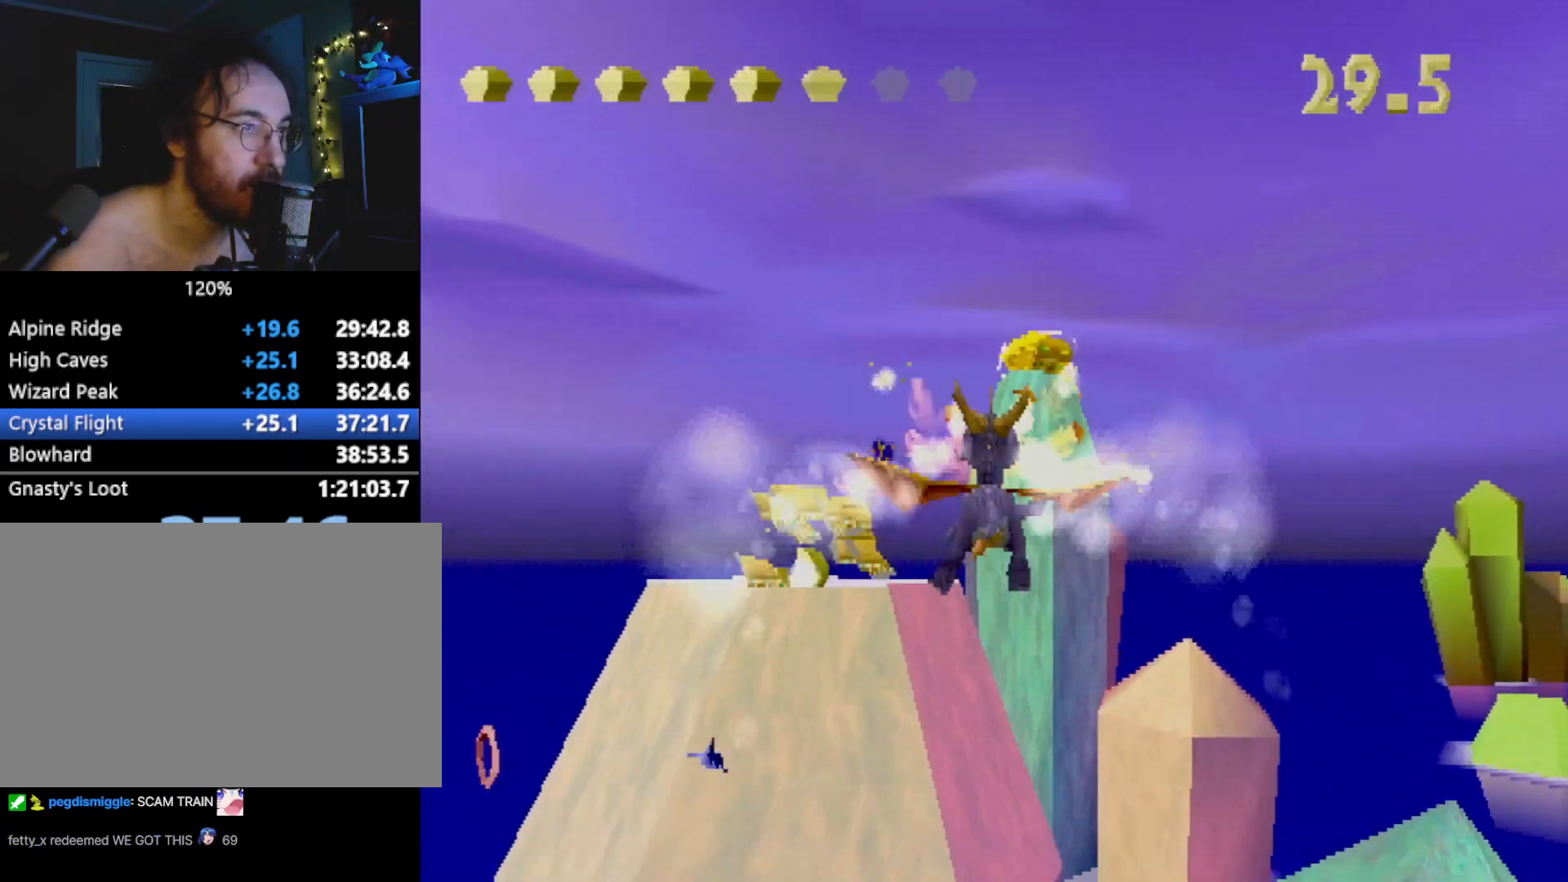
{"buttons": [], "left_stick": "center", "events": [[50, "left_stick", "center"], [184, "left_stick", "right"], [284, "left_stick", "up"], [334, "left_stick", "center"]]}
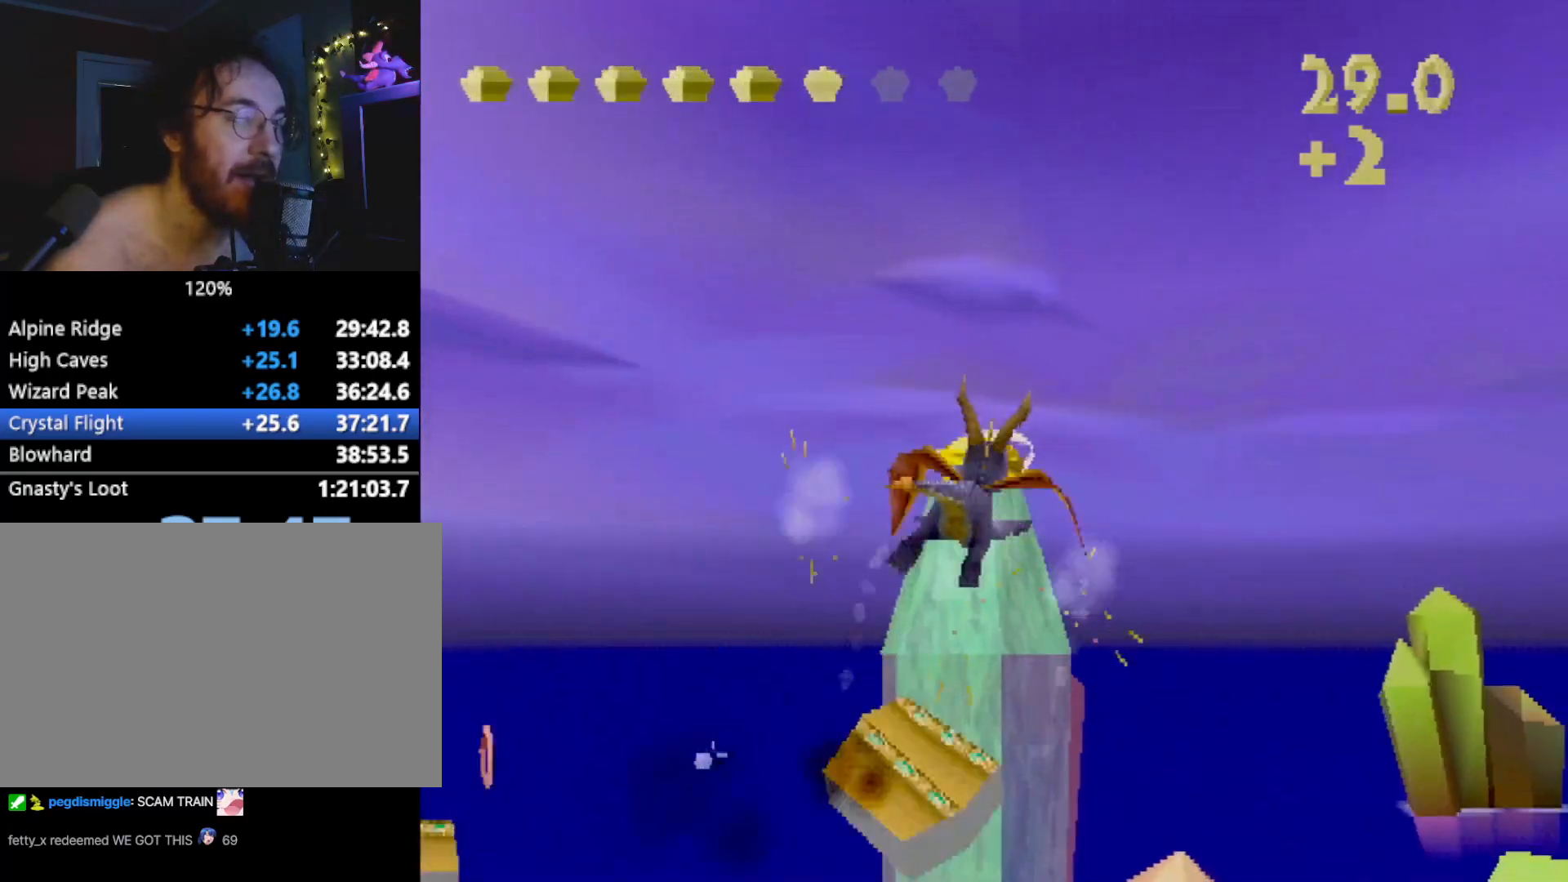
{"buttons": [], "left_stick": "center", "events": [[150, "left_stick", "down"], [267, "left_stick", "center"]]}
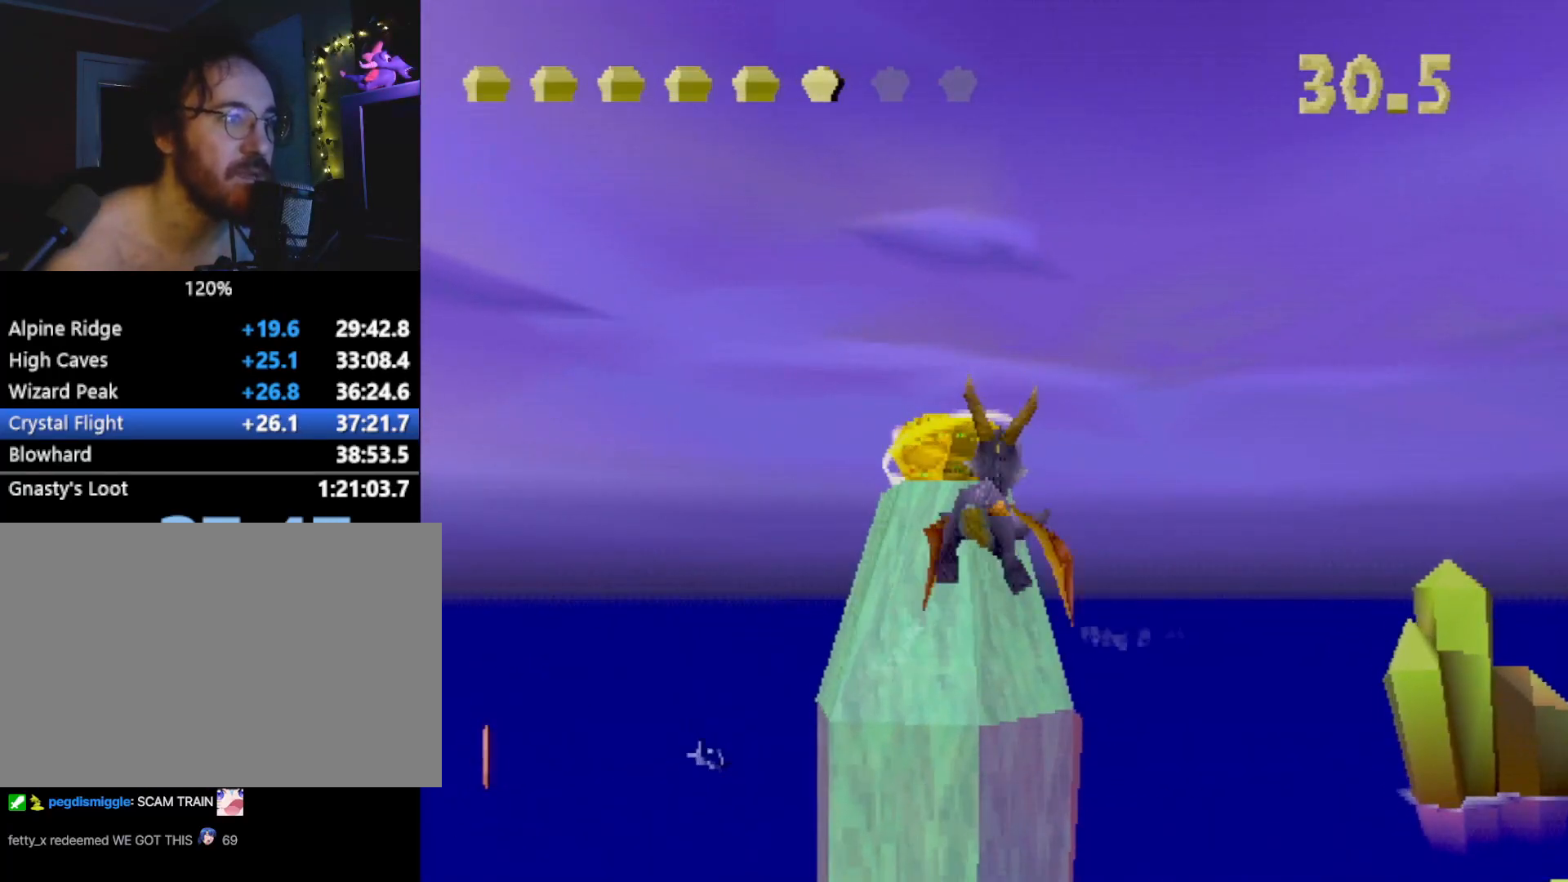
{"buttons": ["L2"], "left_stick": "up-right", "events": [[200, "CIRCLE", "down"], [317, "CIRCLE", "up"], [367, "CIRCLE", "down"], [451, "left_stick", "up-right"], [484, "CIRCLE", "up"], [501, "L2", "down"]]}
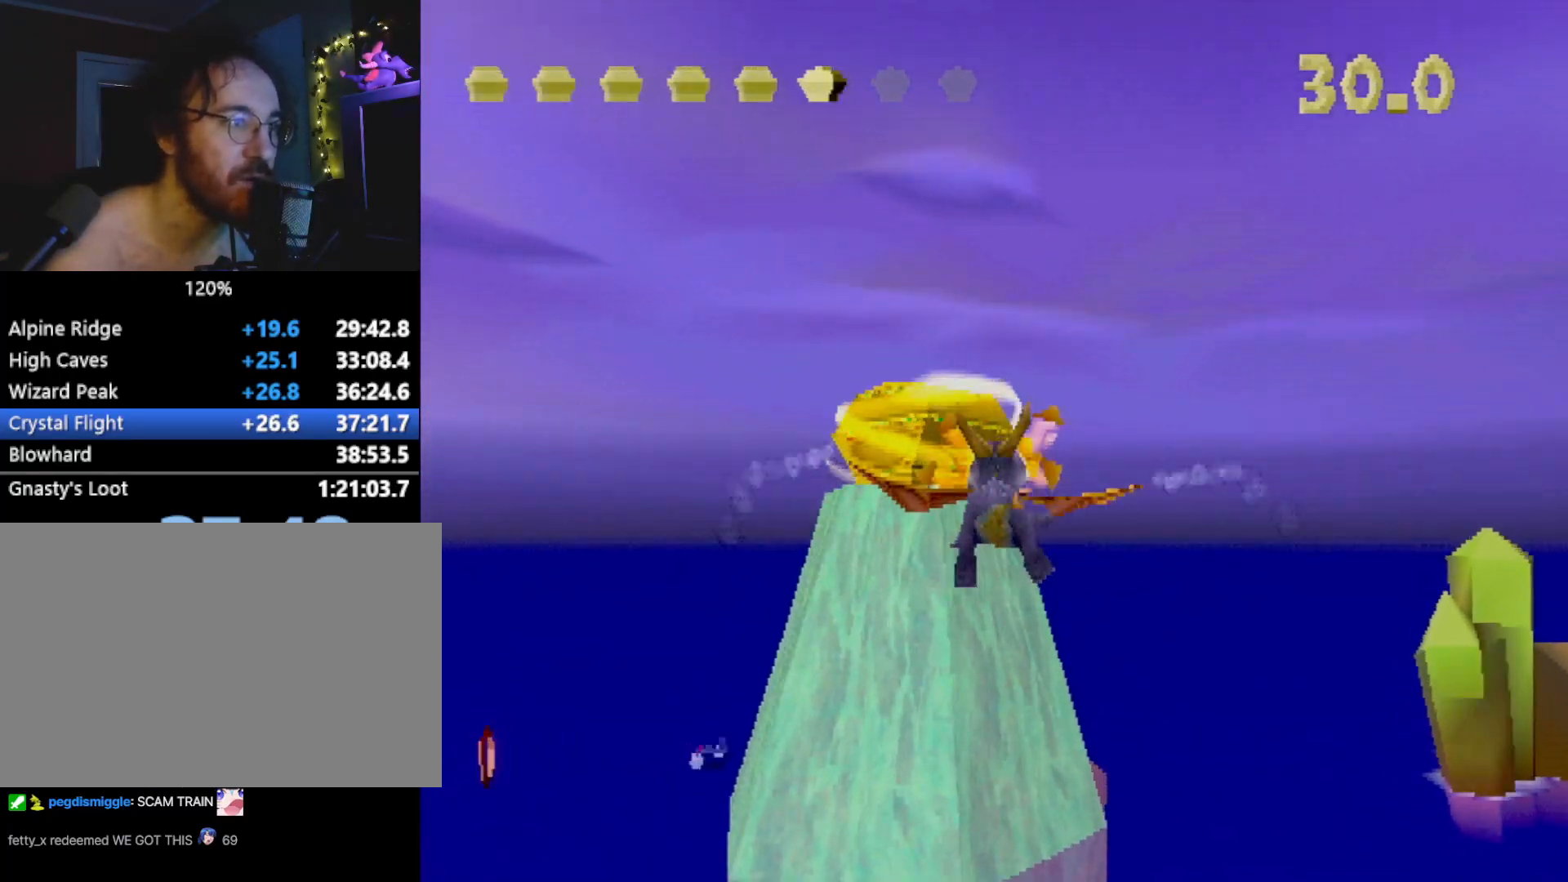
{"buttons": ["L2"], "left_stick": "up-right", "events": []}
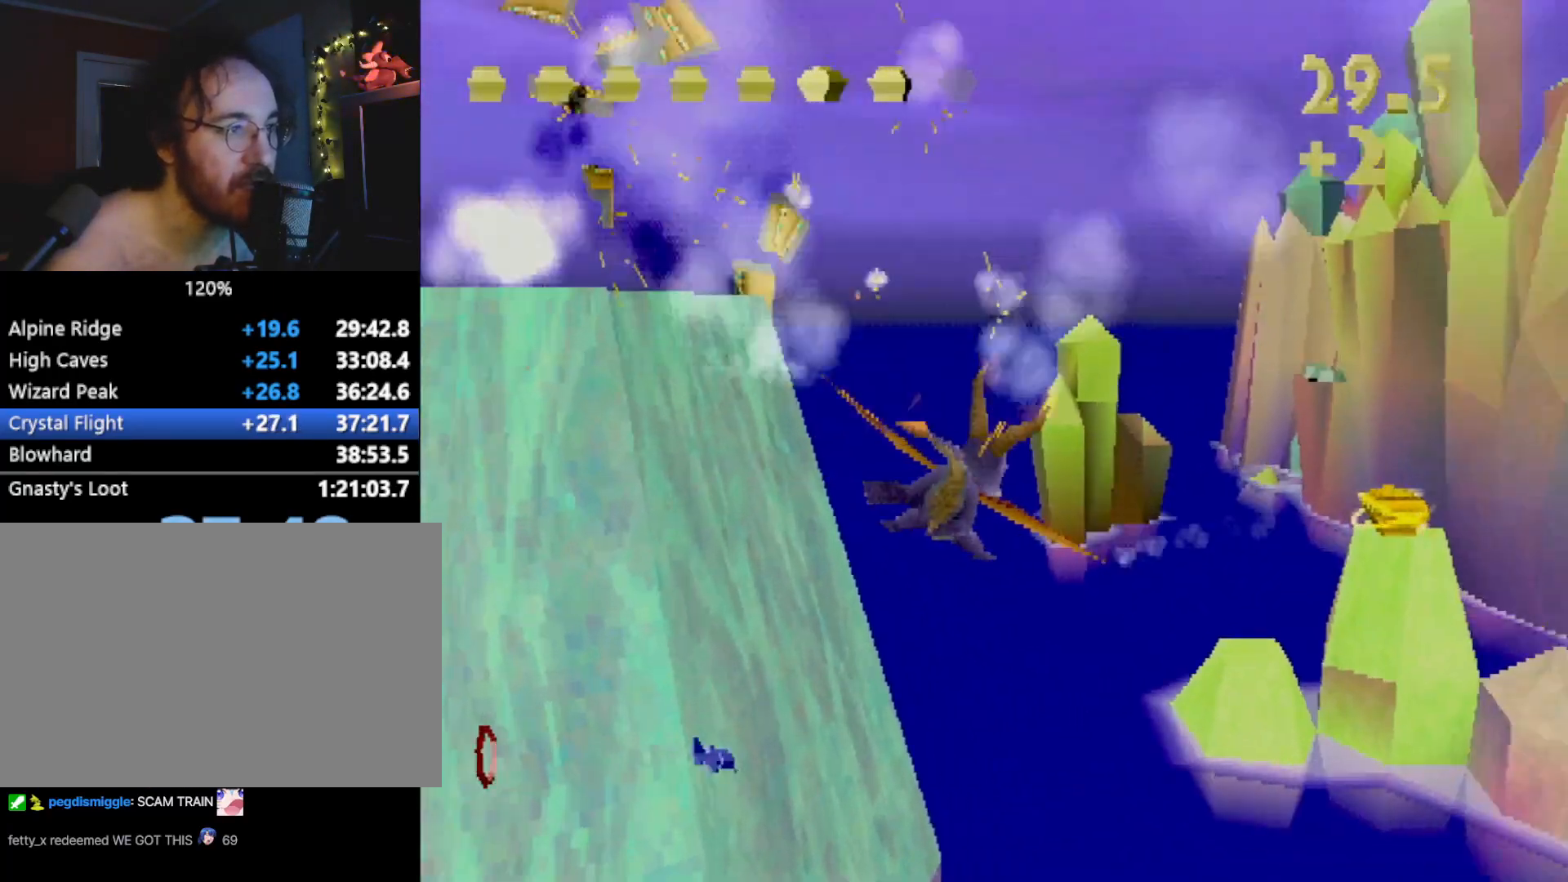
{"buttons": [], "left_stick": "center", "events": [[218, "L2", "up"], [234, "left_stick", "center"]]}
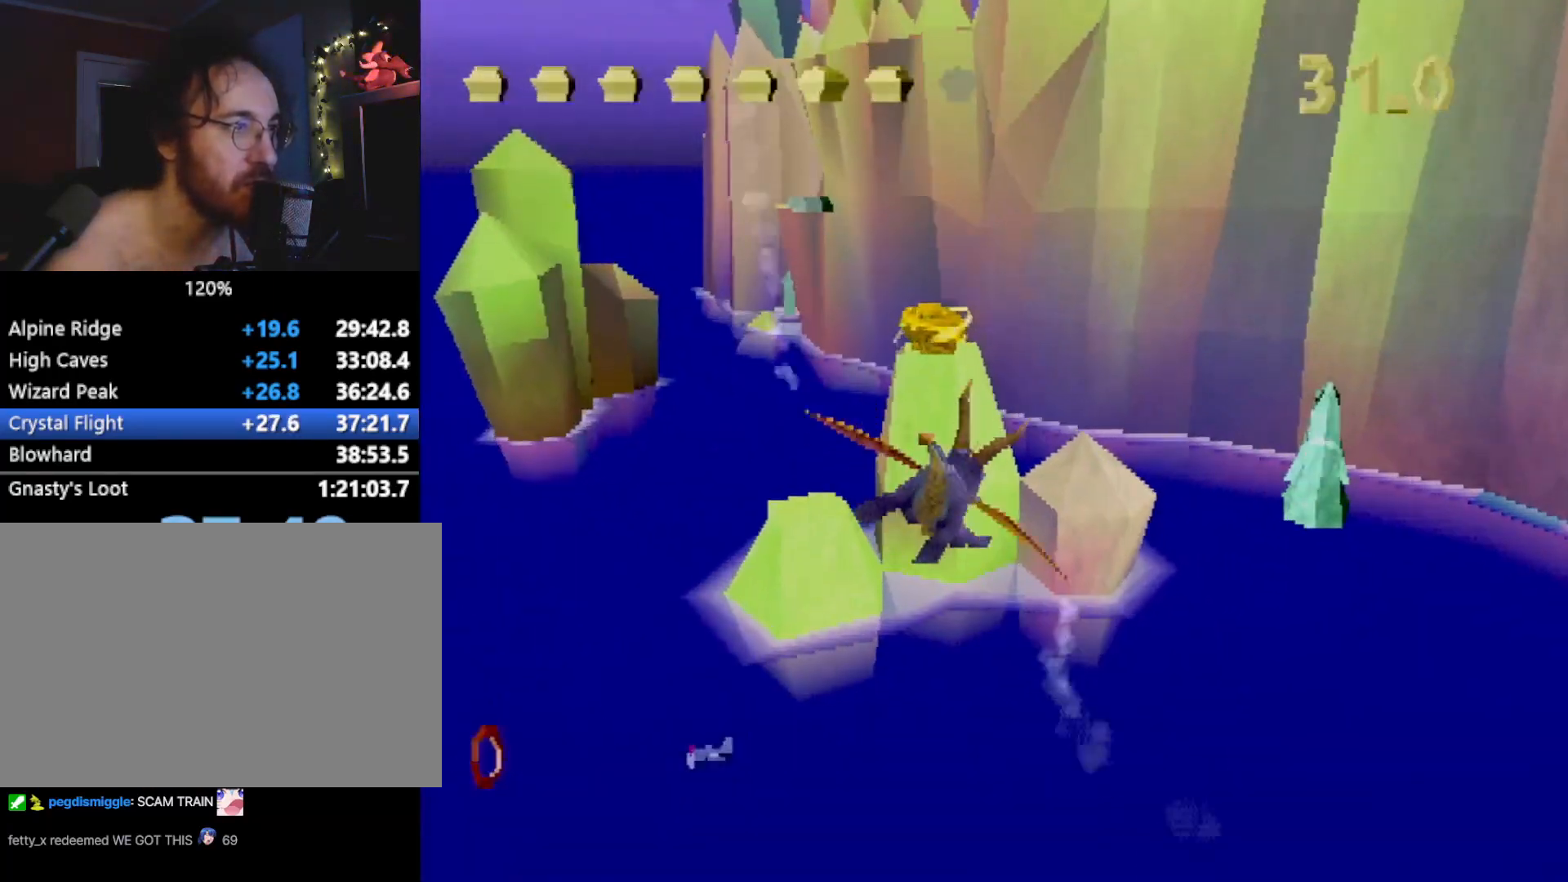
{"buttons": [], "left_stick": "center", "events": []}
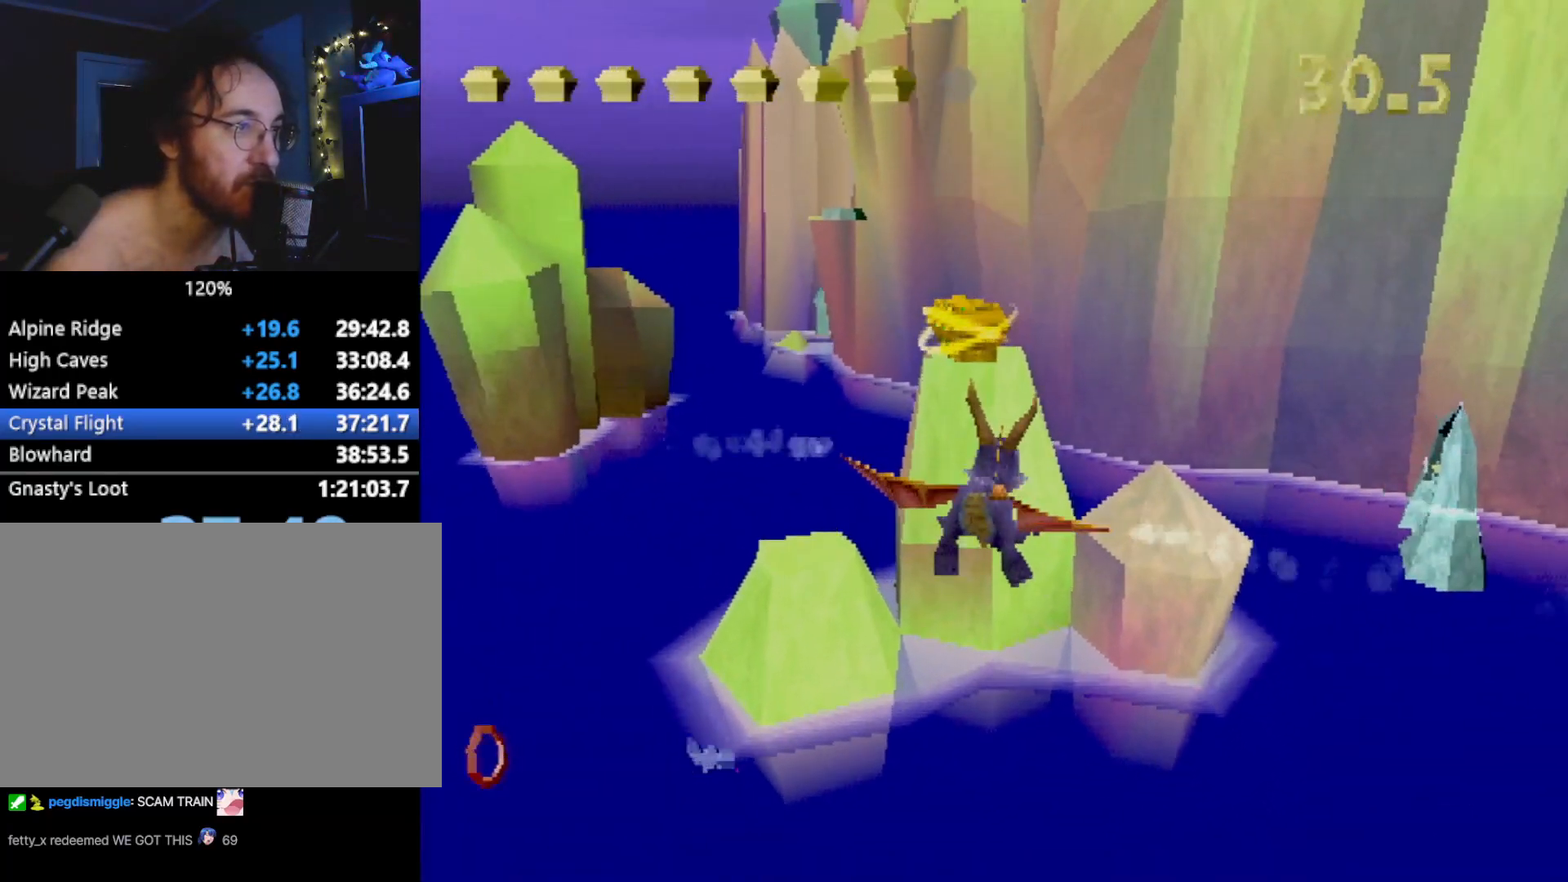
{"buttons": [], "left_stick": "center", "events": [[318, "left_stick", "down"], [435, "left_stick", "center"]]}
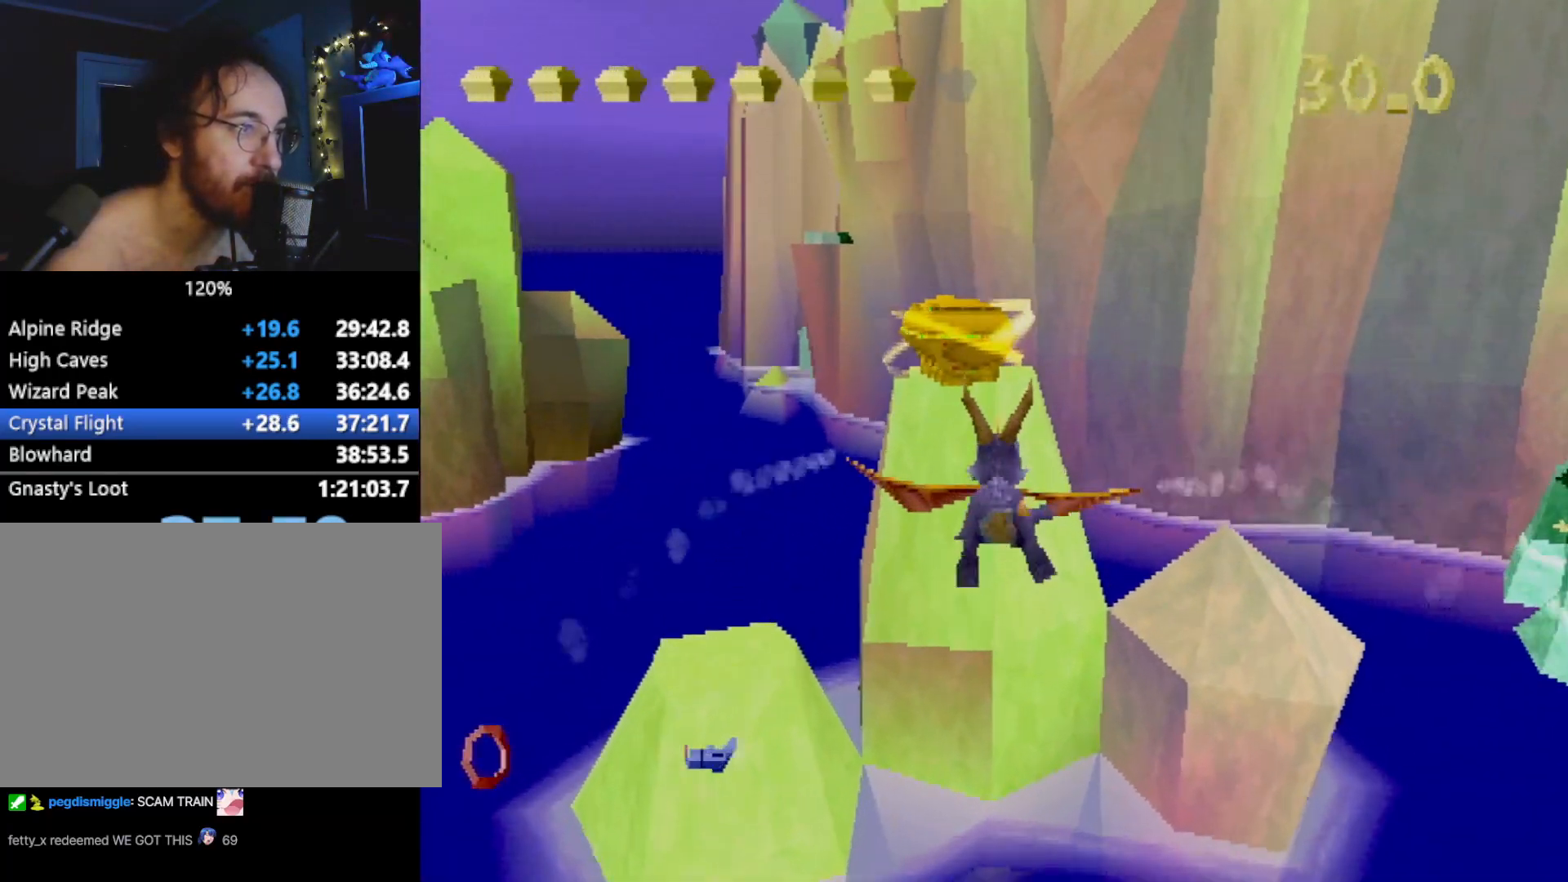
{"buttons": ["L2"], "left_stick": "up-right", "events": [[34, "CIRCLE", "down"], [167, "CIRCLE", "up"], [217, "CIRCLE", "down"], [301, "left_stick", "up-right"], [334, "CIRCLE", "up"], [351, "L2", "down"]]}
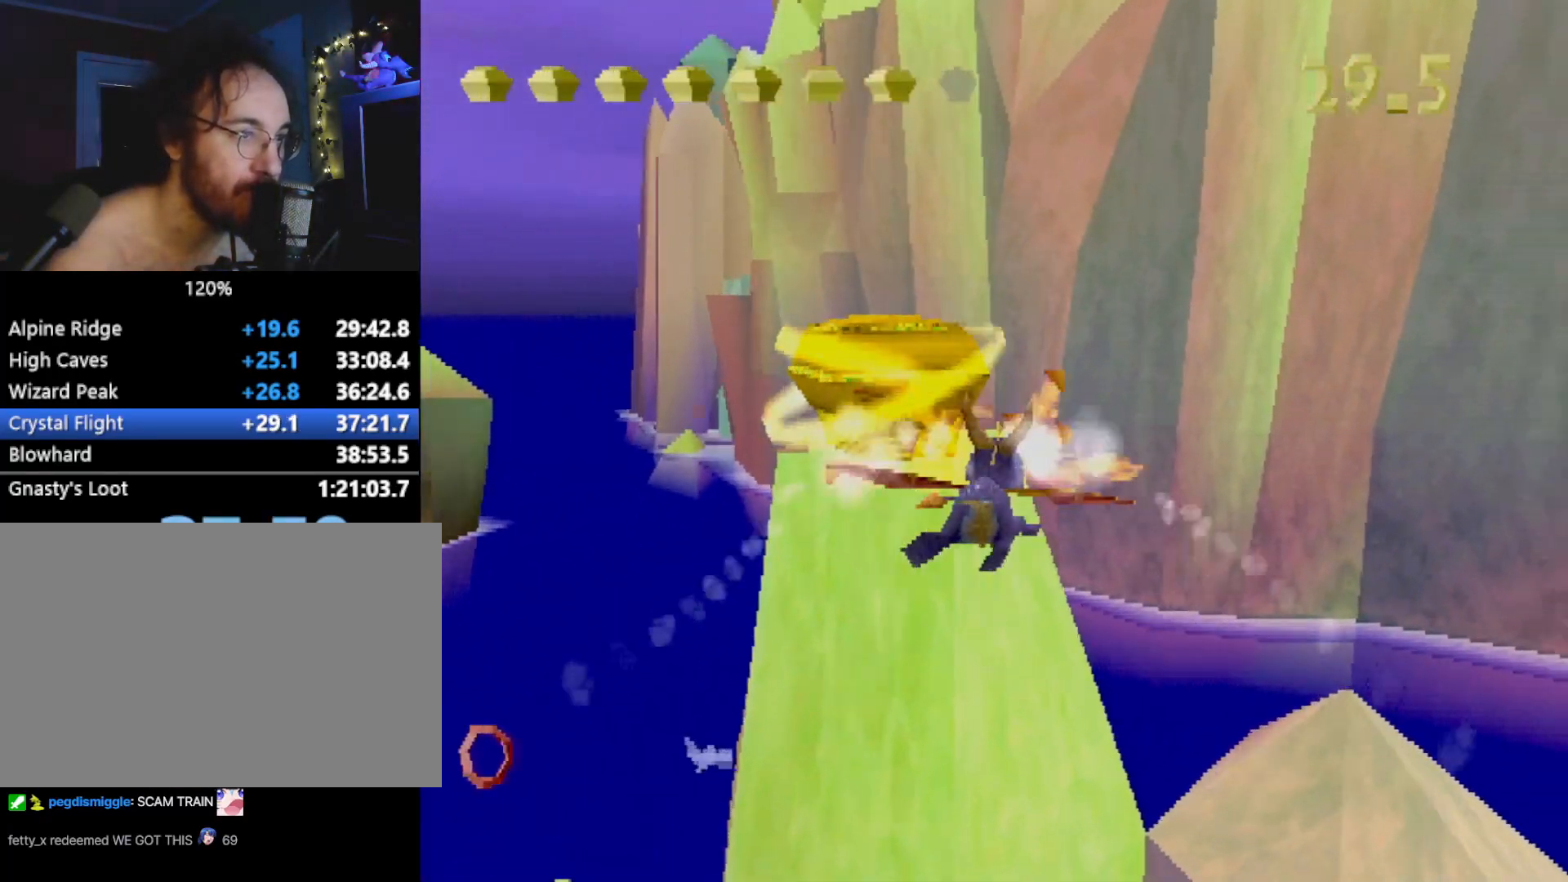
{"buttons": ["L2"], "left_stick": "up-right", "events": []}
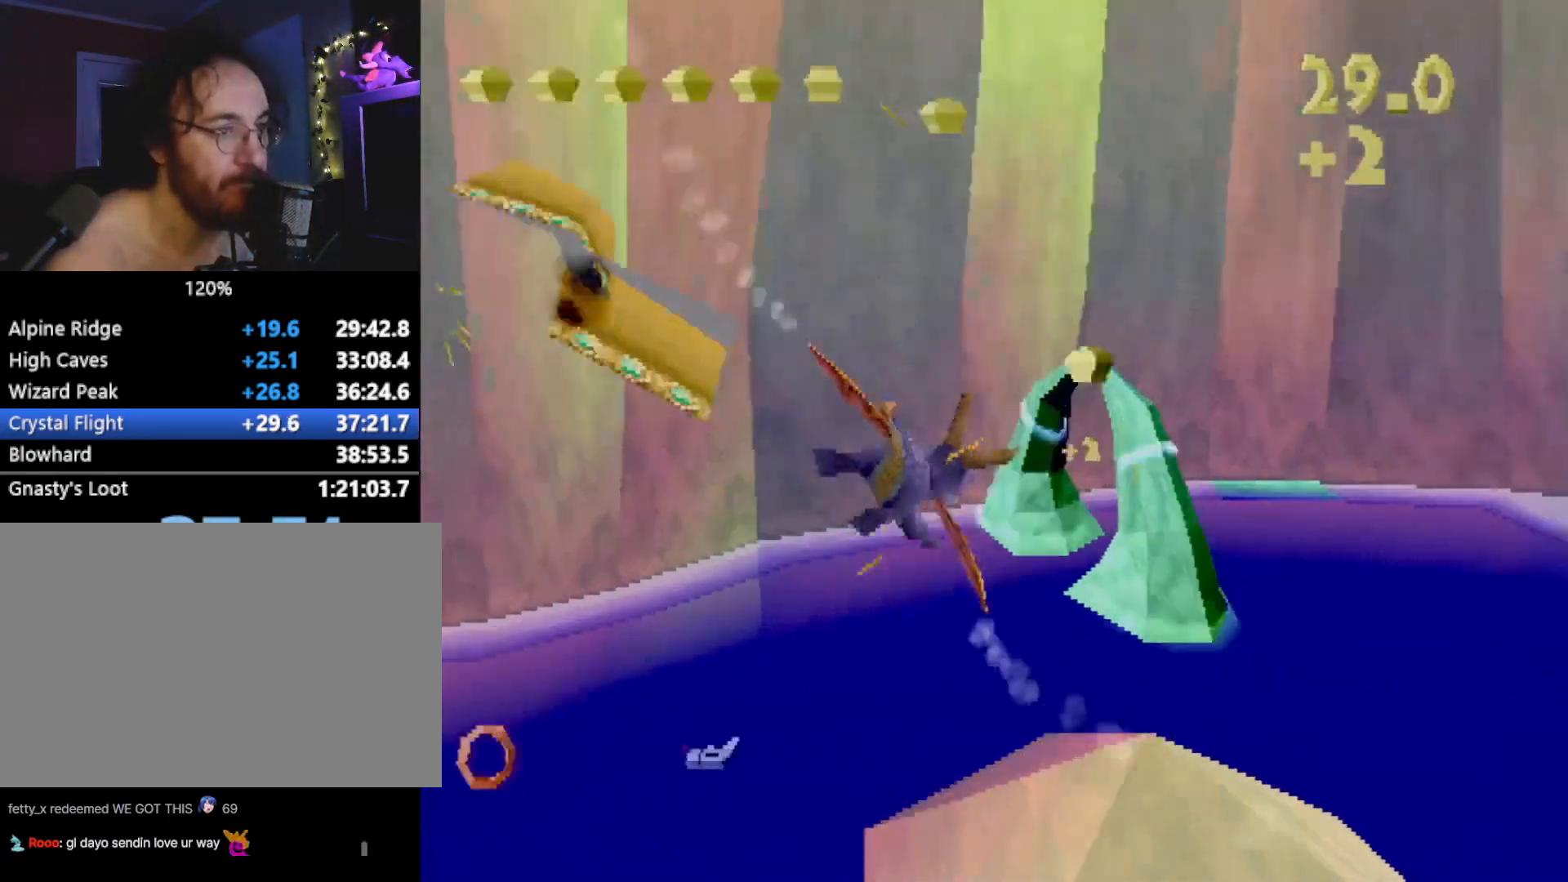
{"buttons": [], "left_stick": "center", "events": [[17, "L2", "up"], [33, "left_stick", "center"]]}
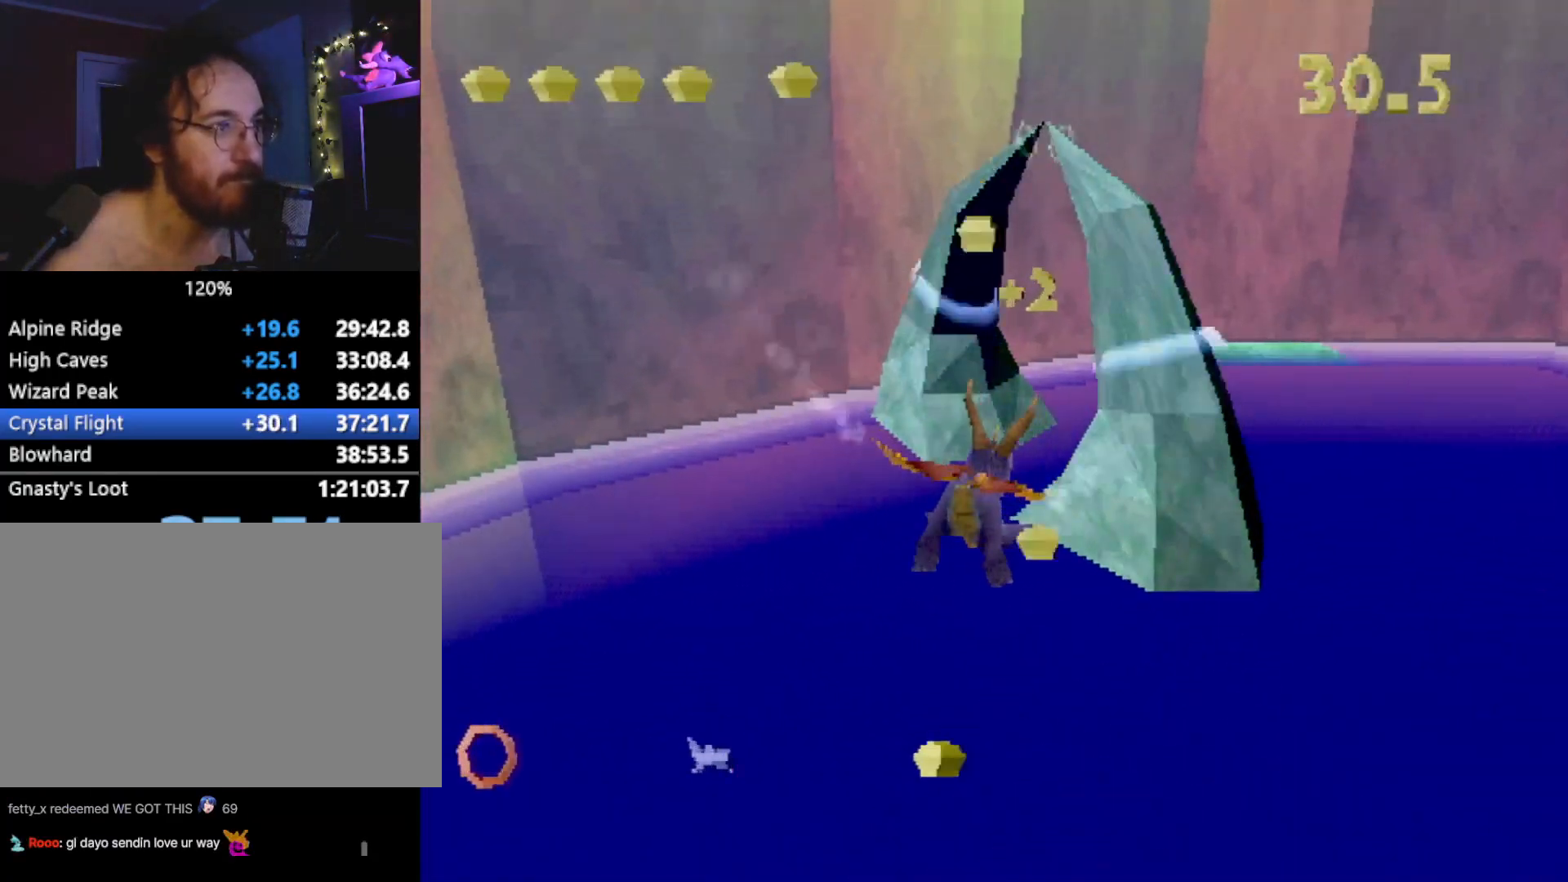
{"buttons": [], "left_stick": "center", "events": []}
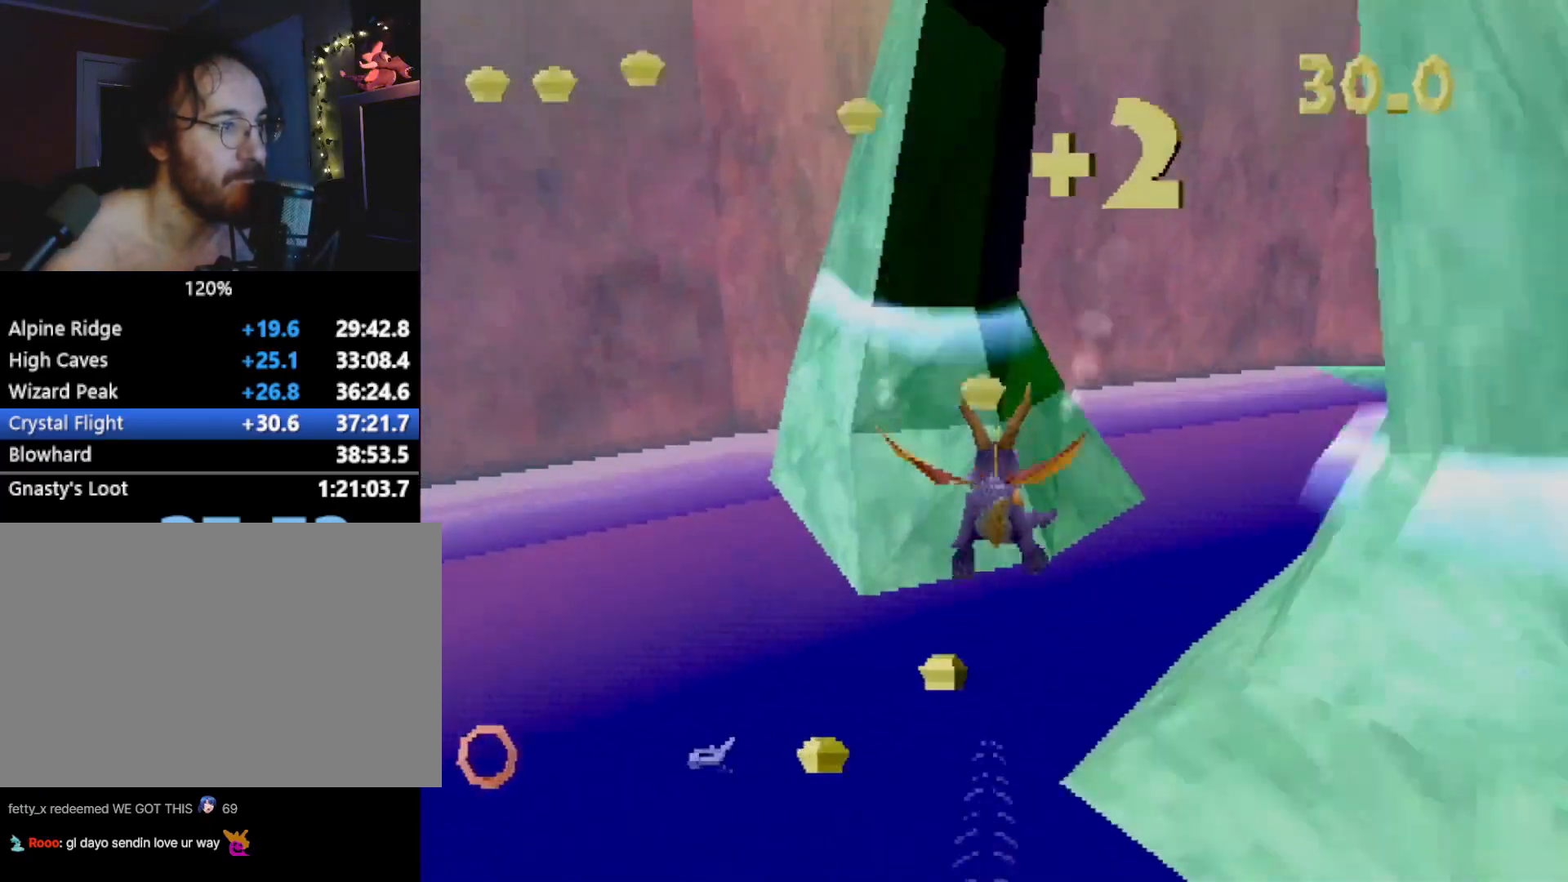
{"buttons": ["CROSS"], "left_stick": "center", "events": [[16, "left_stick", "up"], [133, "left_stick", "center"], [150, "CROSS", "down"], [267, "CROSS", "up"], [317, "CROSS", "down"], [334, "DPAD_UP", "down"], [384, "CROSS", "up"], [467, "CROSS", "down"], [484, "DPAD_UP", "up"]]}
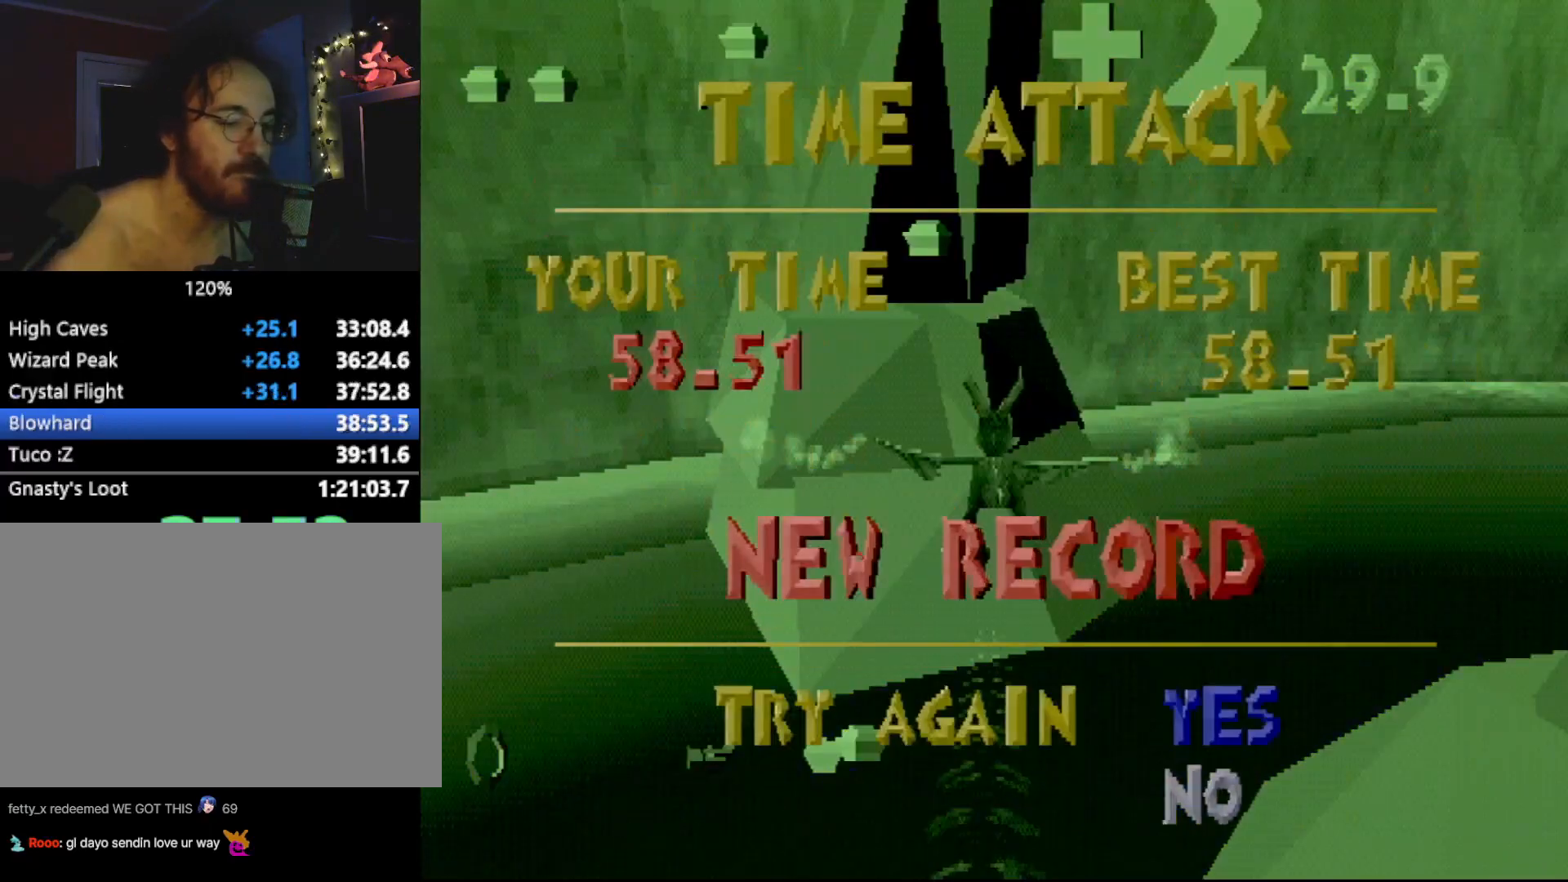
{"buttons": [], "left_stick": "center", "events": [[16, "CROSS", "up"], [50, "CROSS", "down"], [133, "CROSS", "up"], [317, "CROSS", "down"], [350, "CROSS", "up"]]}